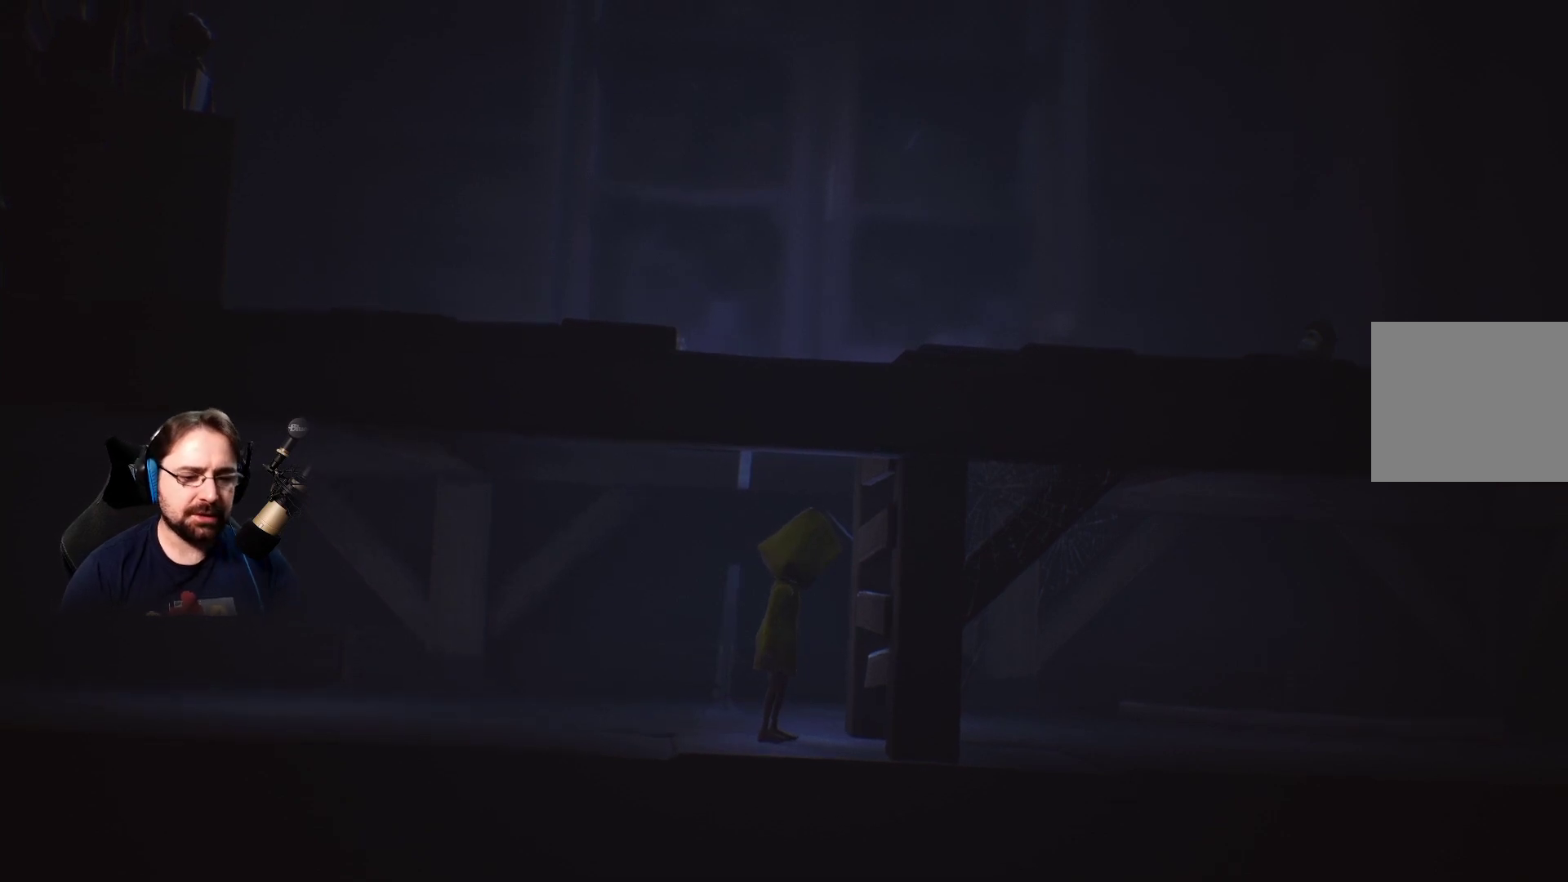
Gameplay with a controller (PlayStation layout); each line is a JSON object with the inputs held at the frame after it. "events" lists button and stick changes between this image and that frame as [ms after this image, input, new state], when the widget could be followed in between. Not read: L1.
{"buttons": ["R2"], "left_stick": "right", "right_stick": "center", "events": [[367, "left_stick", "right"], [467, "R2", "down"]]}
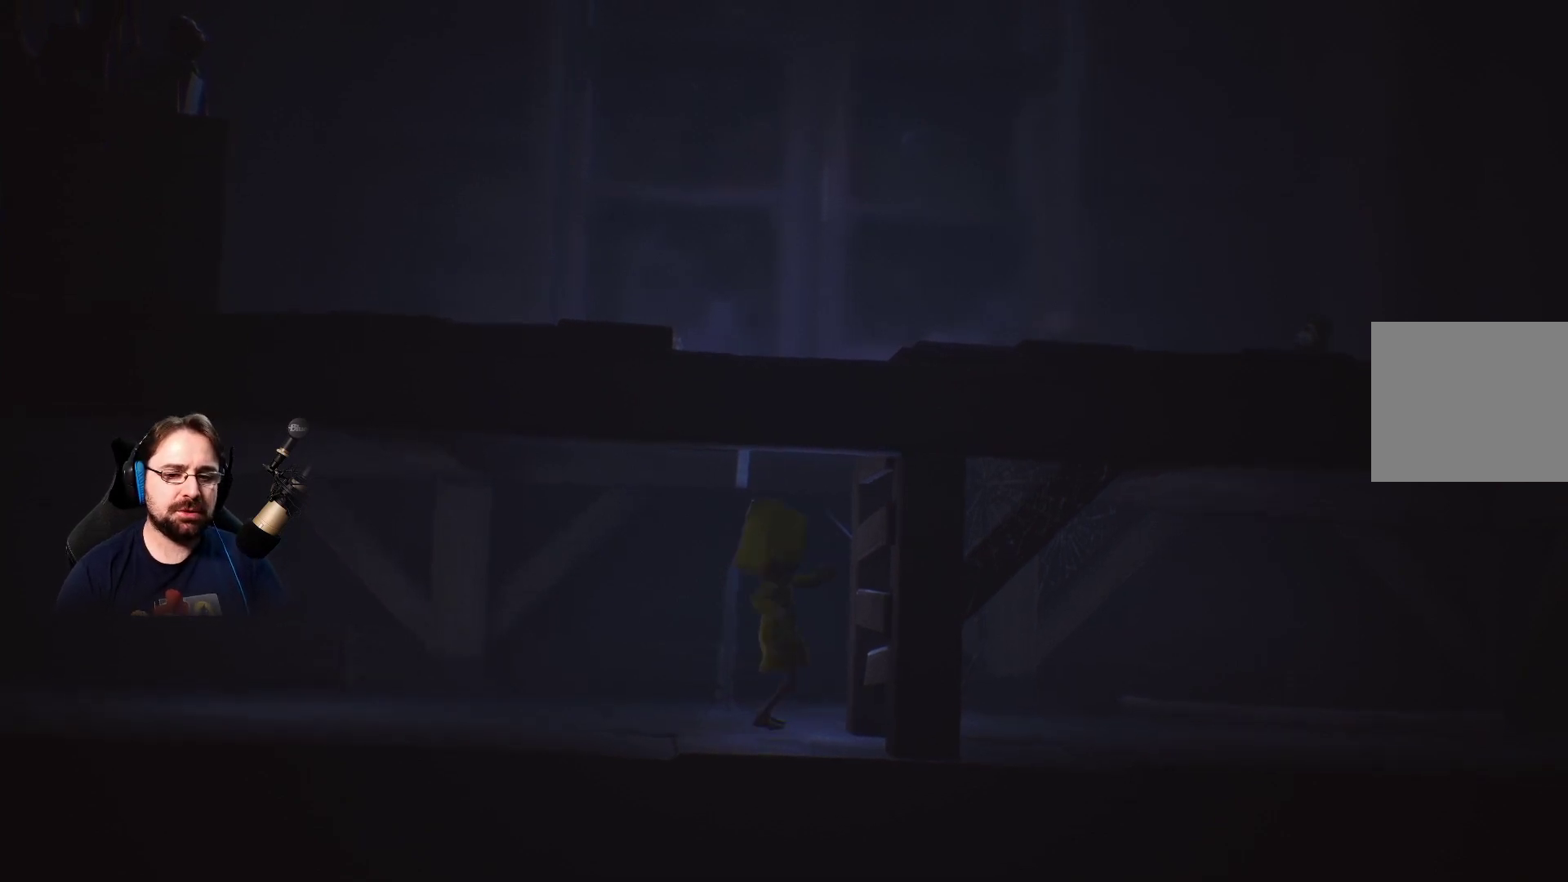
{"buttons": ["R2"], "left_stick": "right", "right_stick": "center", "events": []}
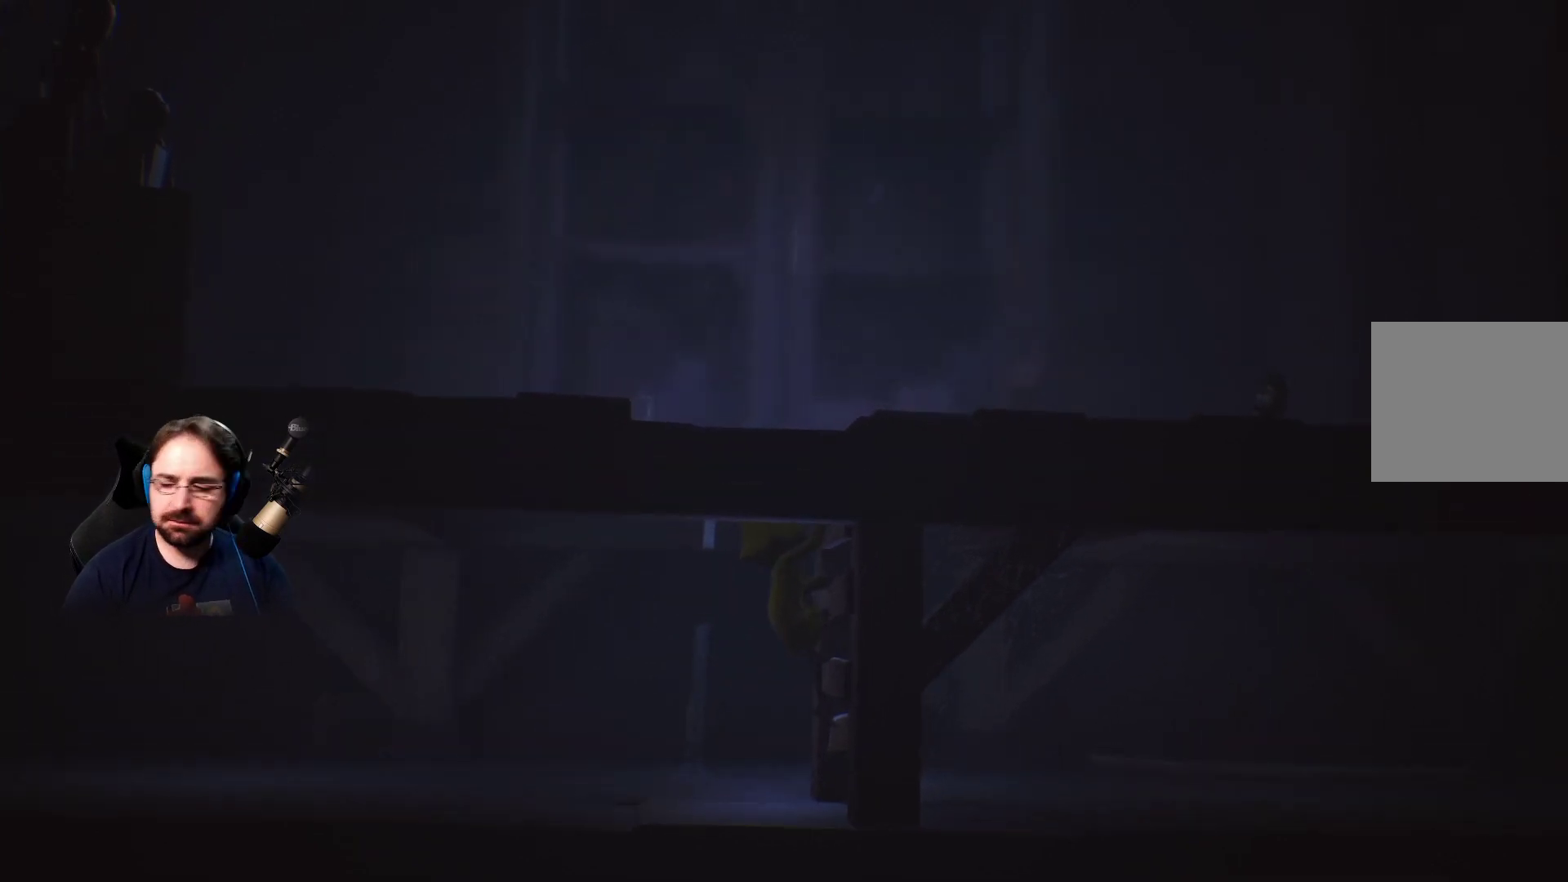
{"buttons": ["R2"], "left_stick": "right", "right_stick": "center", "events": []}
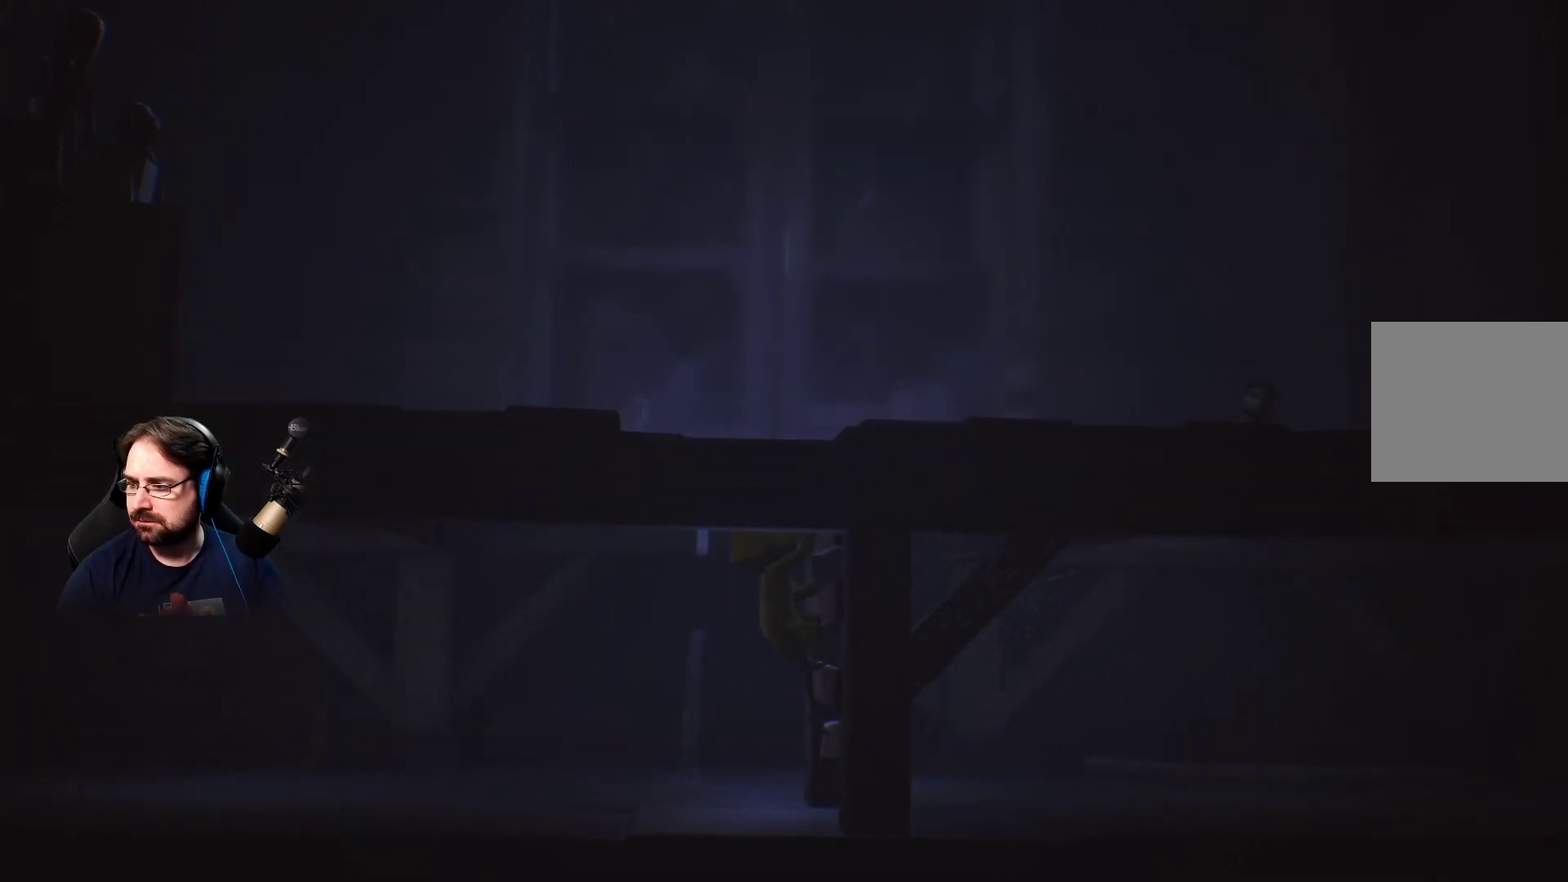
{"buttons": ["R2"], "left_stick": "right", "right_stick": "center", "events": []}
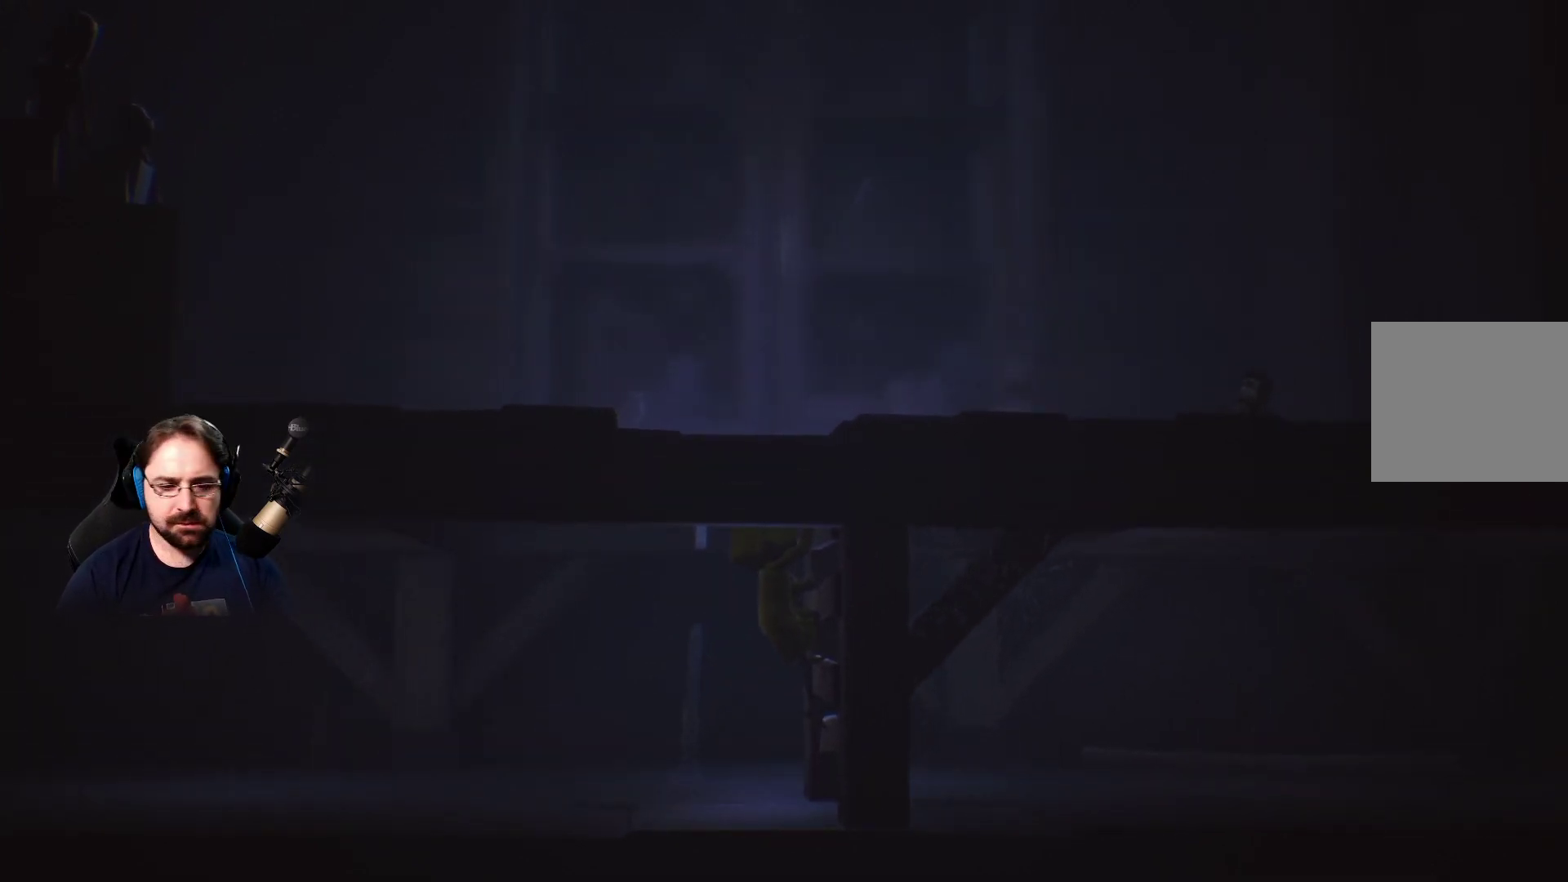
{"buttons": ["R2"], "left_stick": "up-right", "right_stick": "center", "events": [[100, "R2", "up"], [133, "R2", "down"], [333, "left_stick", "up-right"]]}
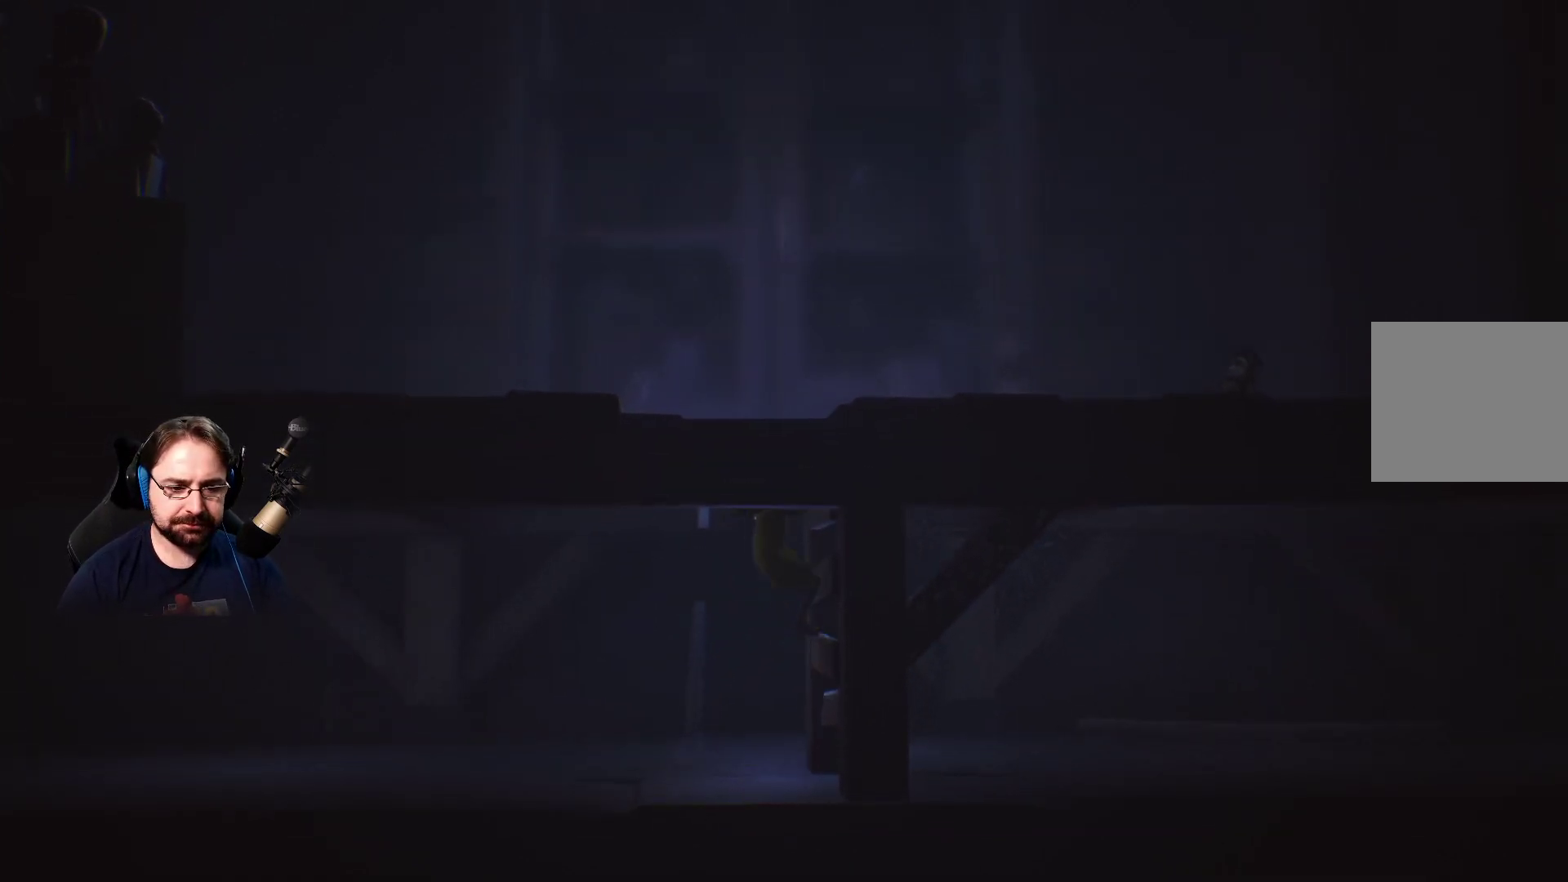
{"buttons": ["R2"], "left_stick": "up-right", "right_stick": "center", "events": []}
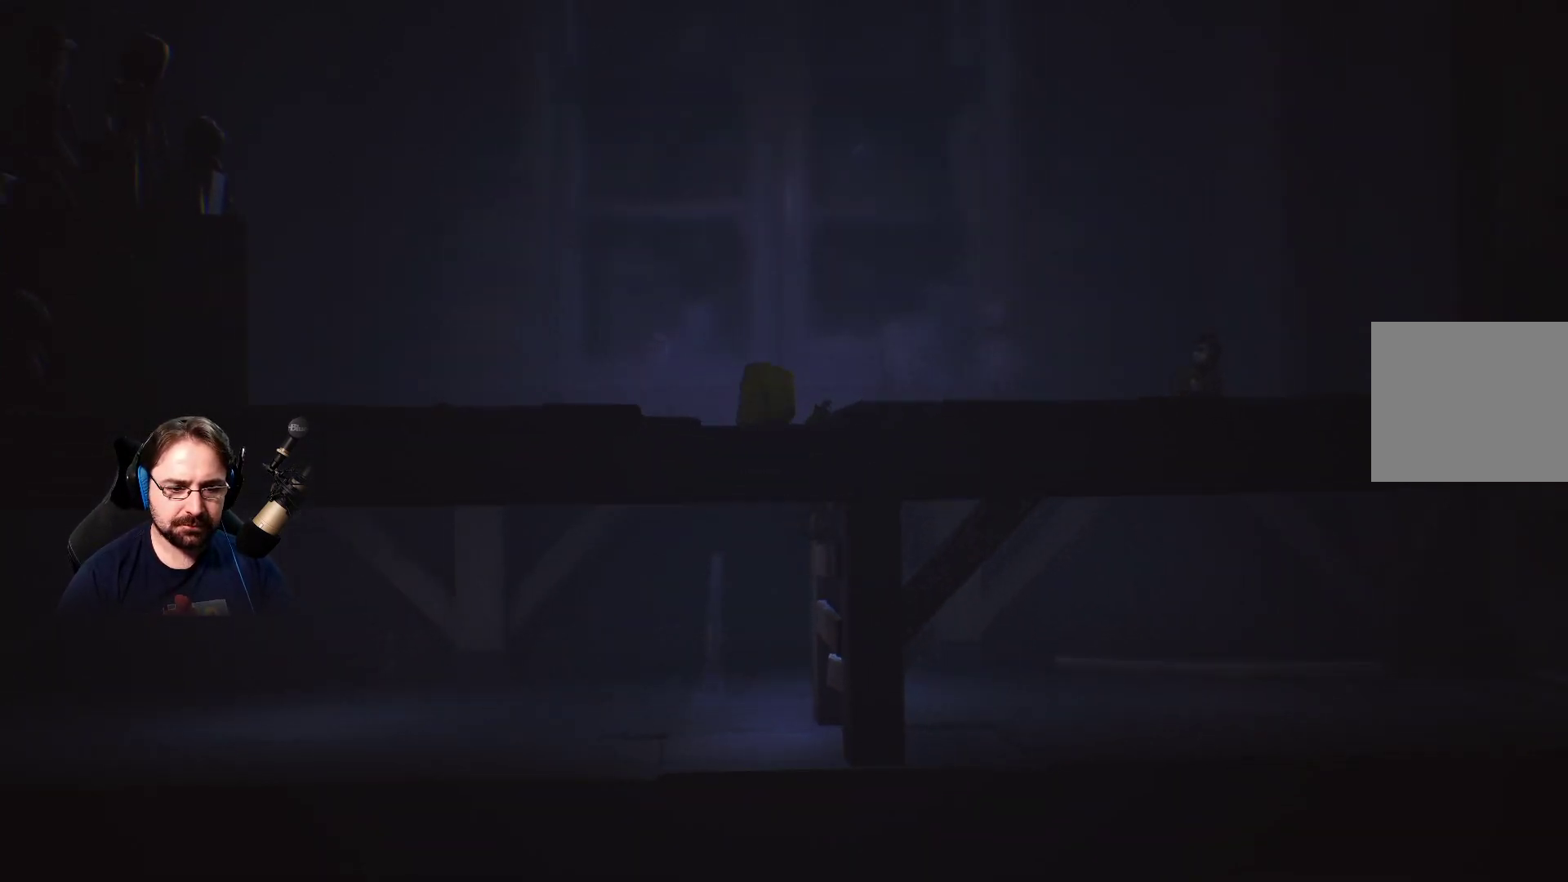
{"buttons": ["R2"], "left_stick": "up-right", "right_stick": "center", "events": []}
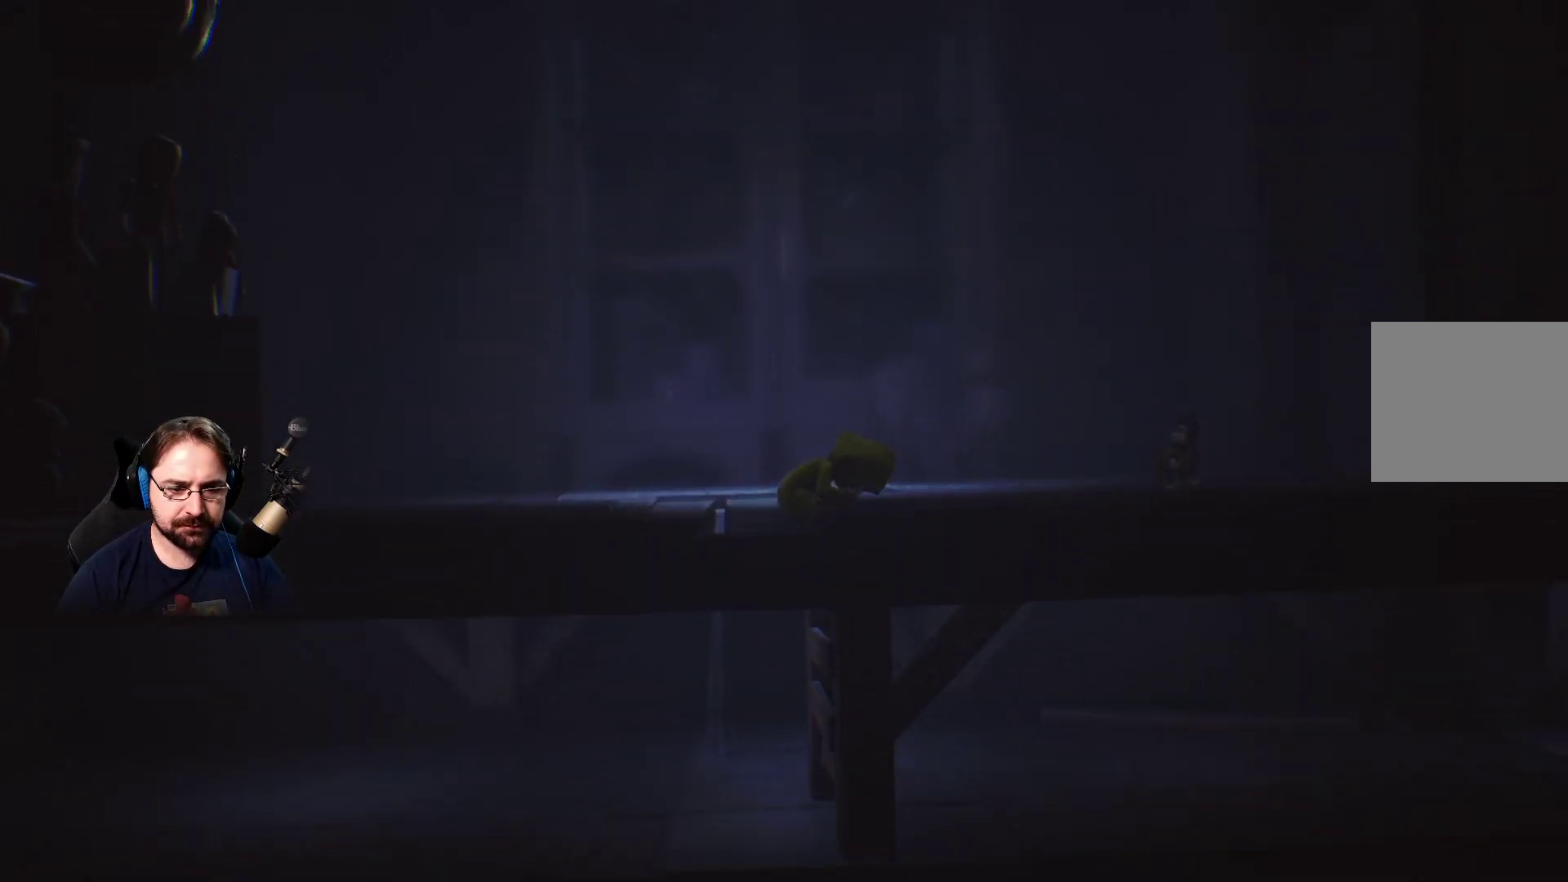
{"buttons": [], "left_stick": "up-right", "right_stick": "center", "events": [[100, "R2", "up"]]}
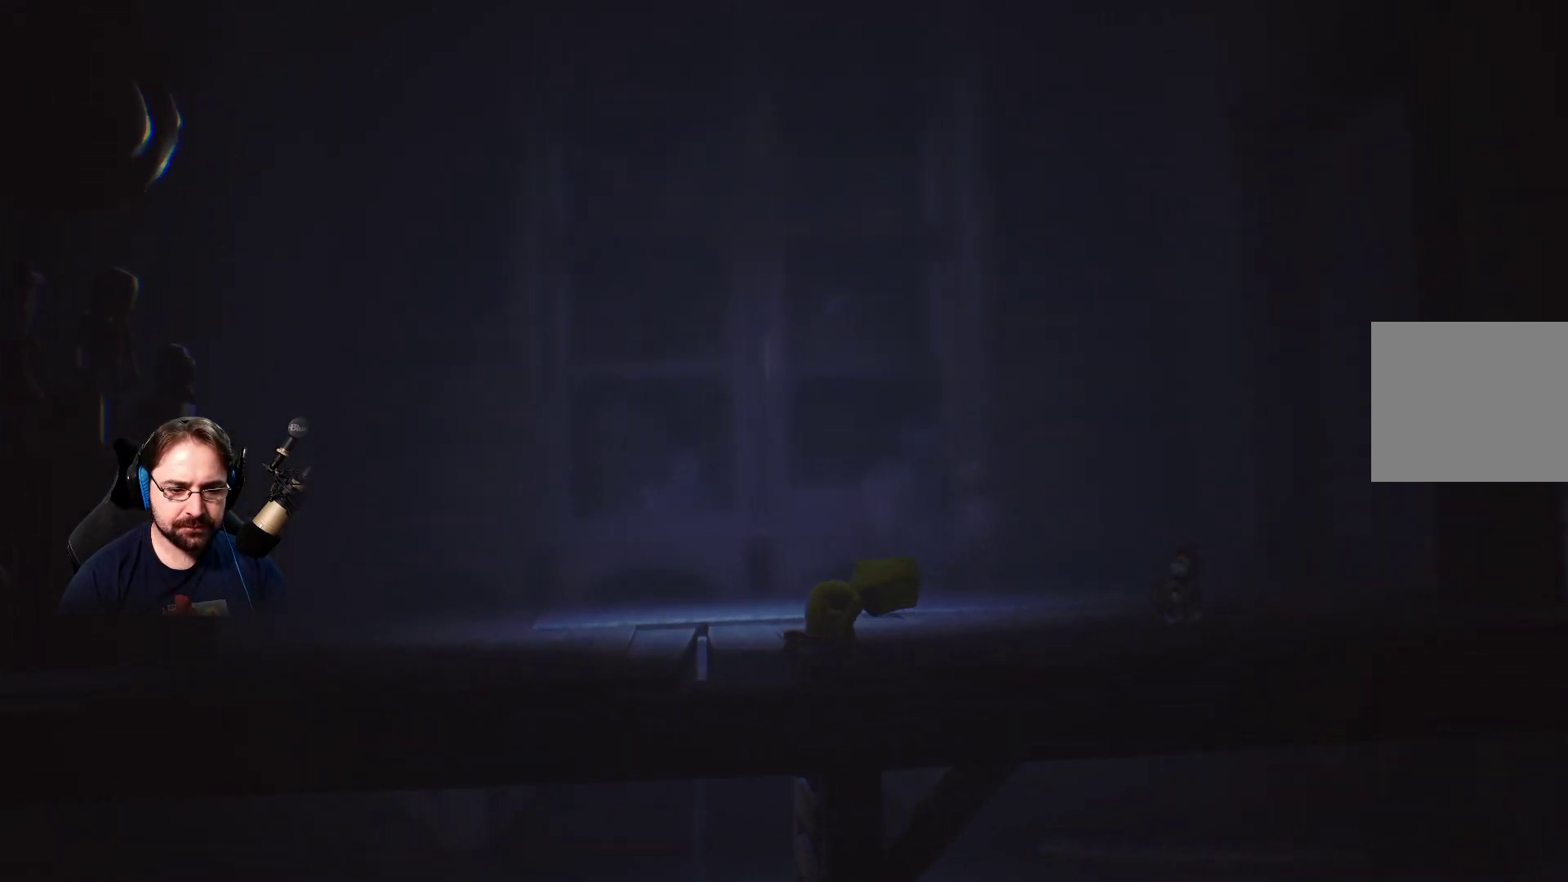
{"buttons": [], "left_stick": "up-right", "right_stick": "center", "events": []}
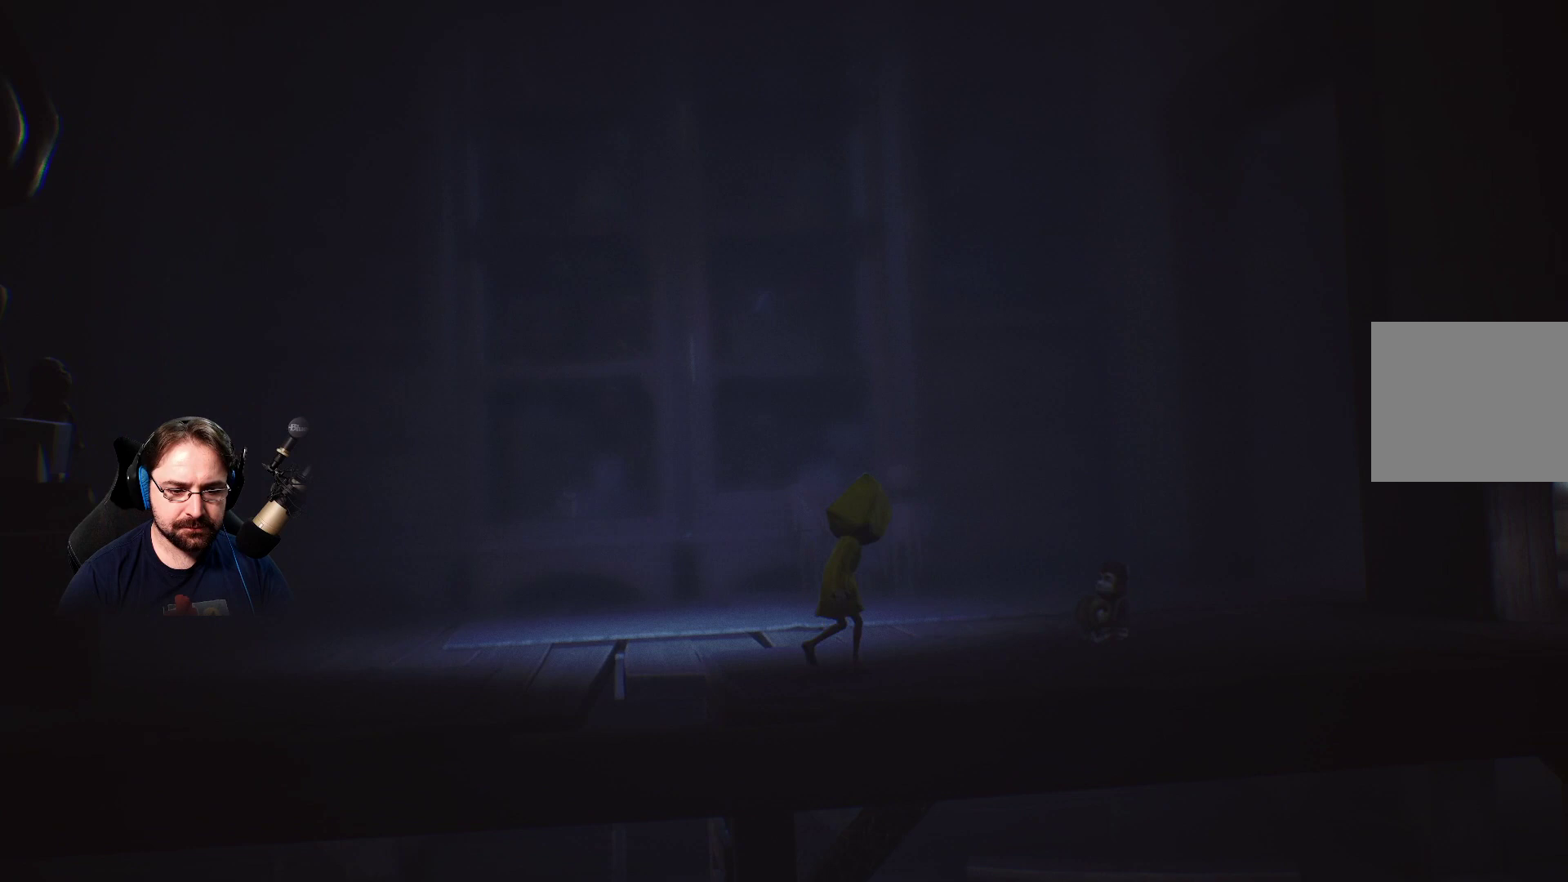
{"buttons": [], "left_stick": "up-right", "right_stick": "center", "events": []}
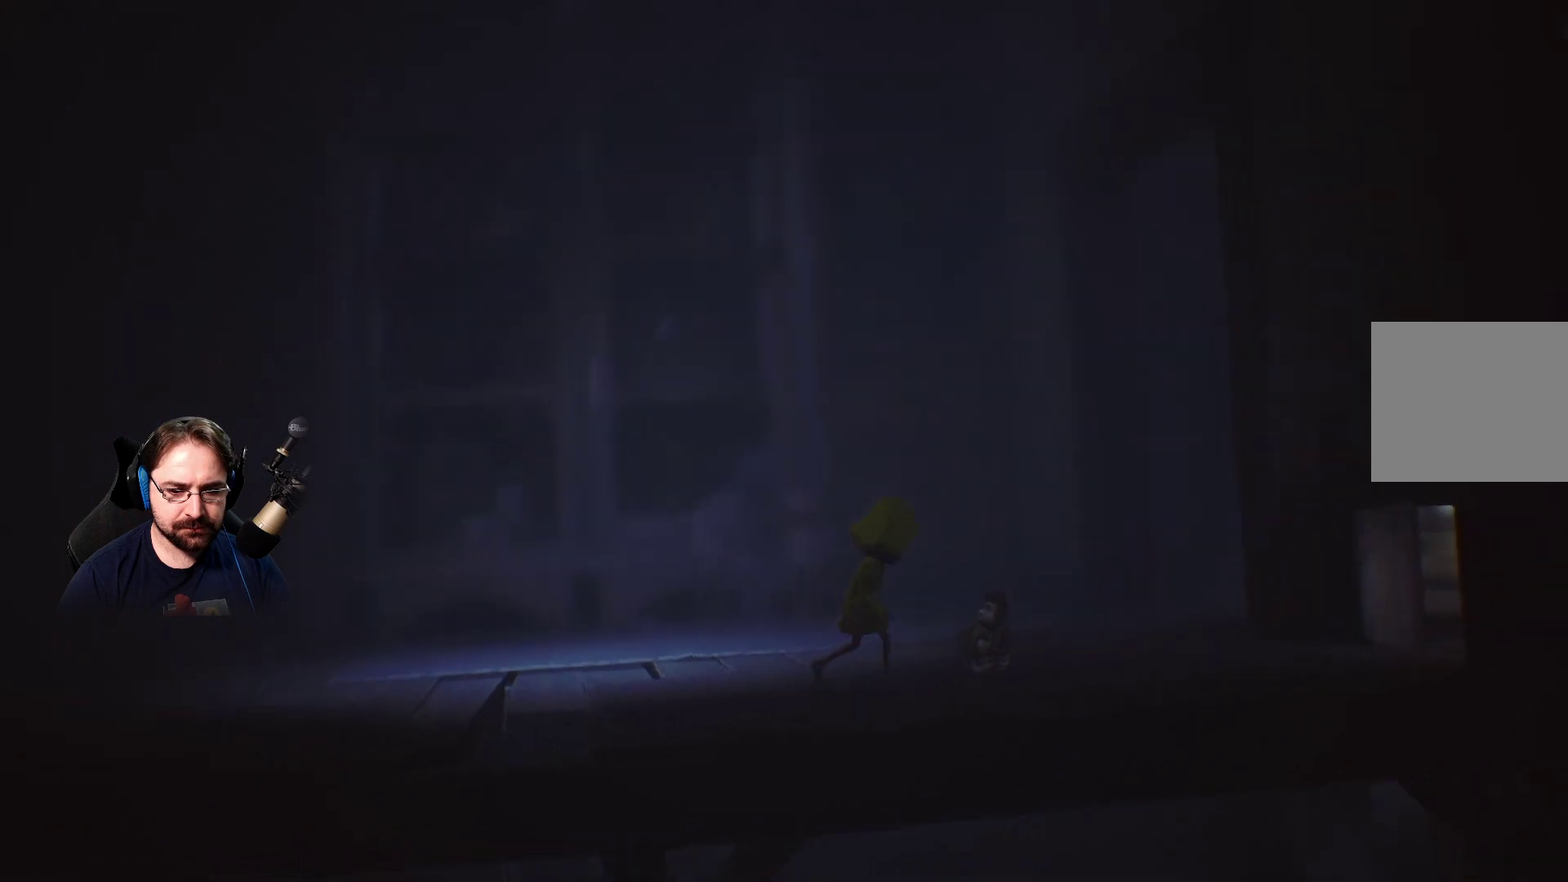
{"buttons": [], "left_stick": "up-right", "right_stick": "center", "events": []}
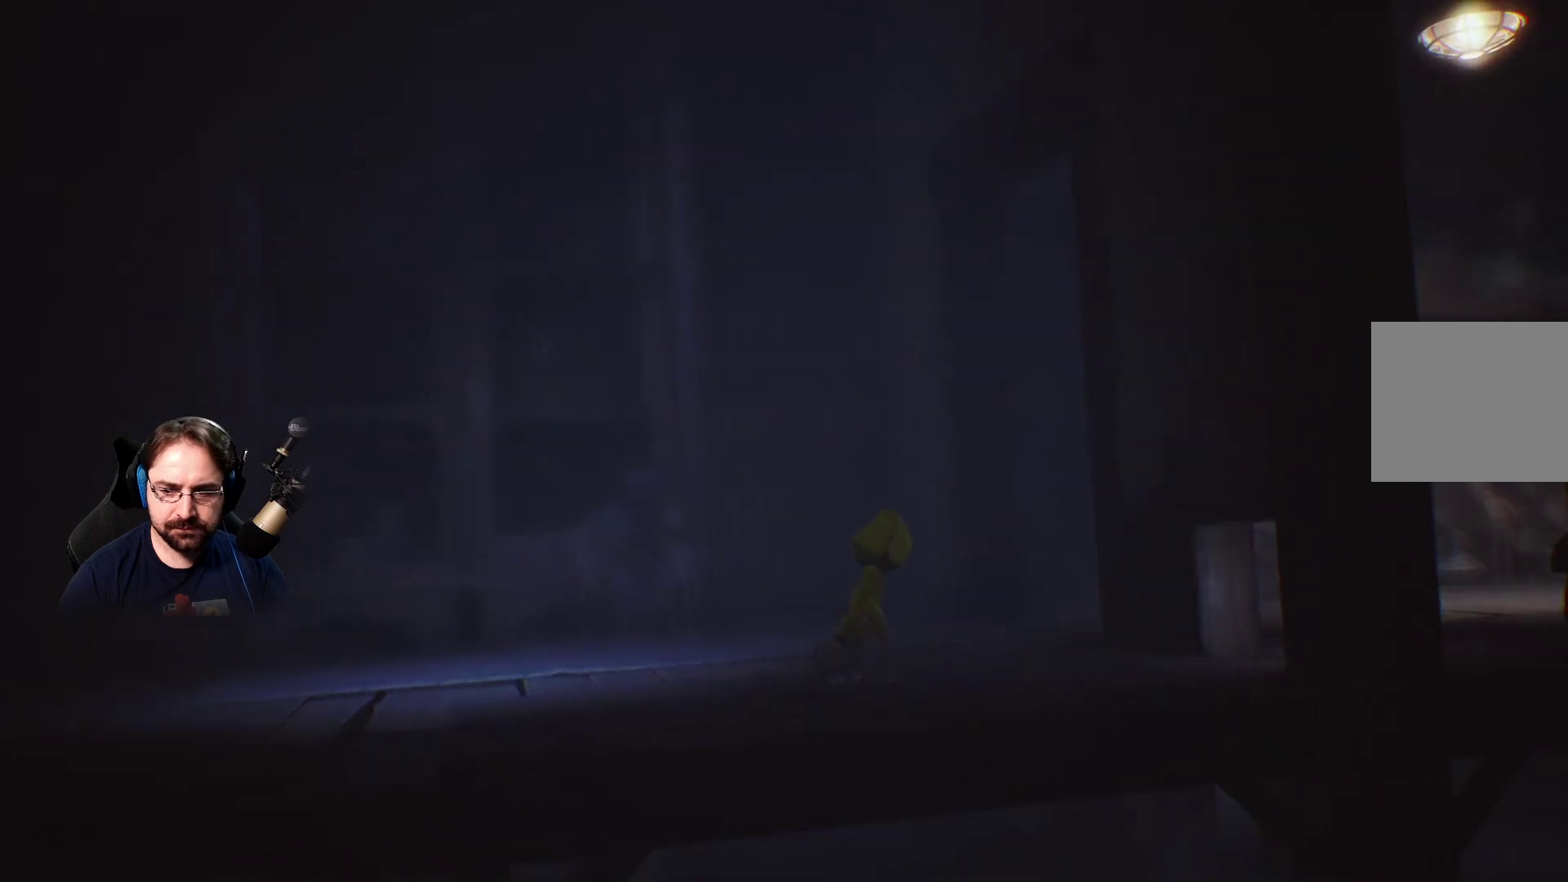
{"buttons": ["L2"], "left_stick": "up-right", "right_stick": "center", "events": [[333, "L2", "down"]]}
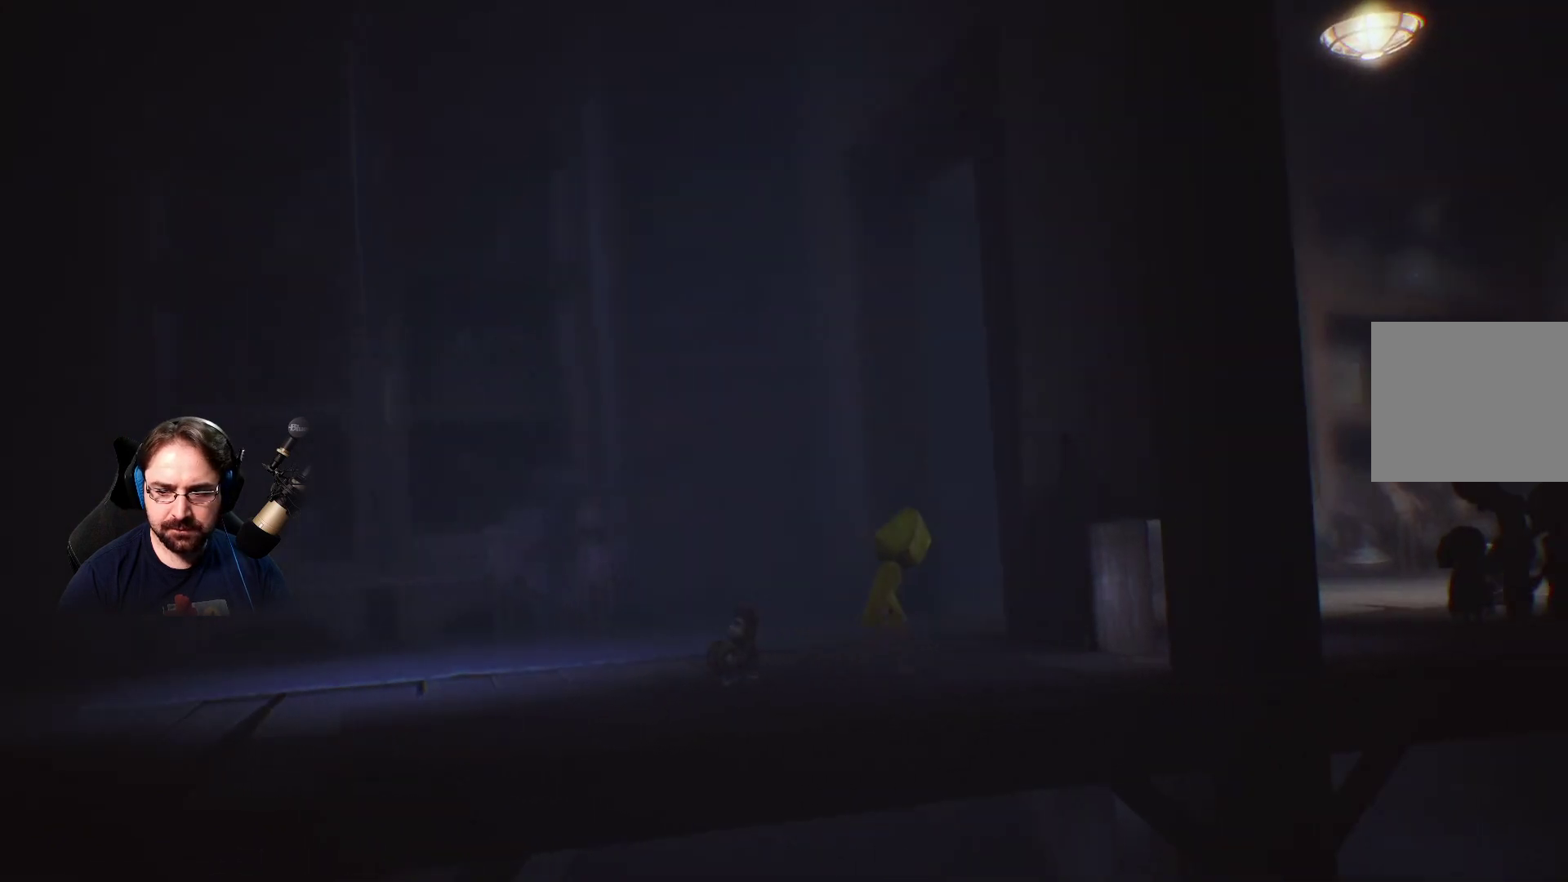
{"buttons": ["L2"], "left_stick": "up-right", "right_stick": "center", "events": []}
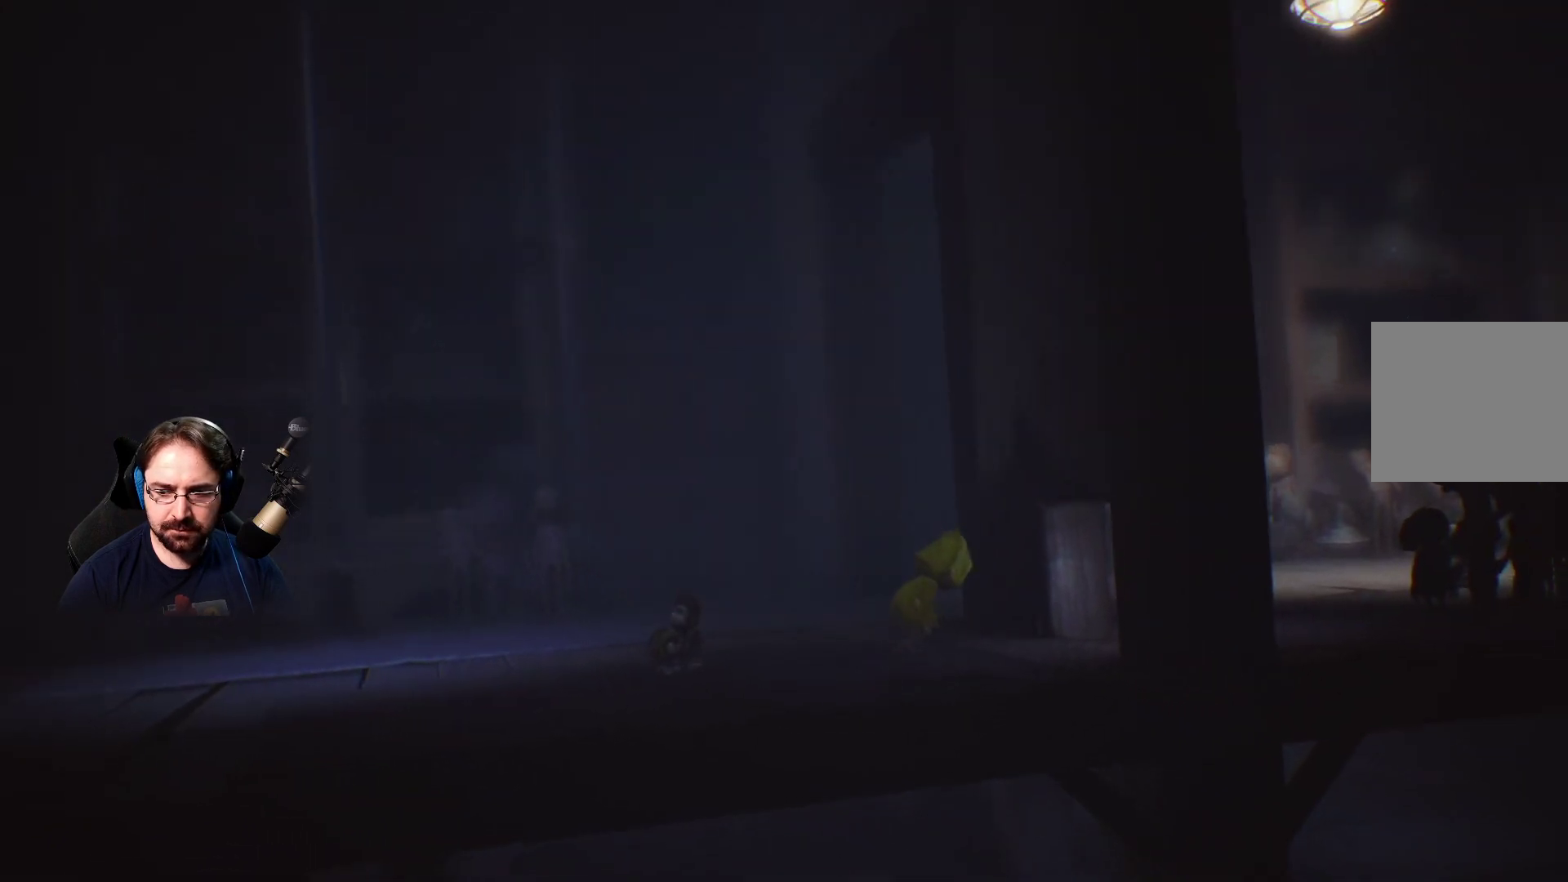
{"buttons": ["L2"], "left_stick": "right", "right_stick": "center", "events": [[233, "left_stick", "right"]]}
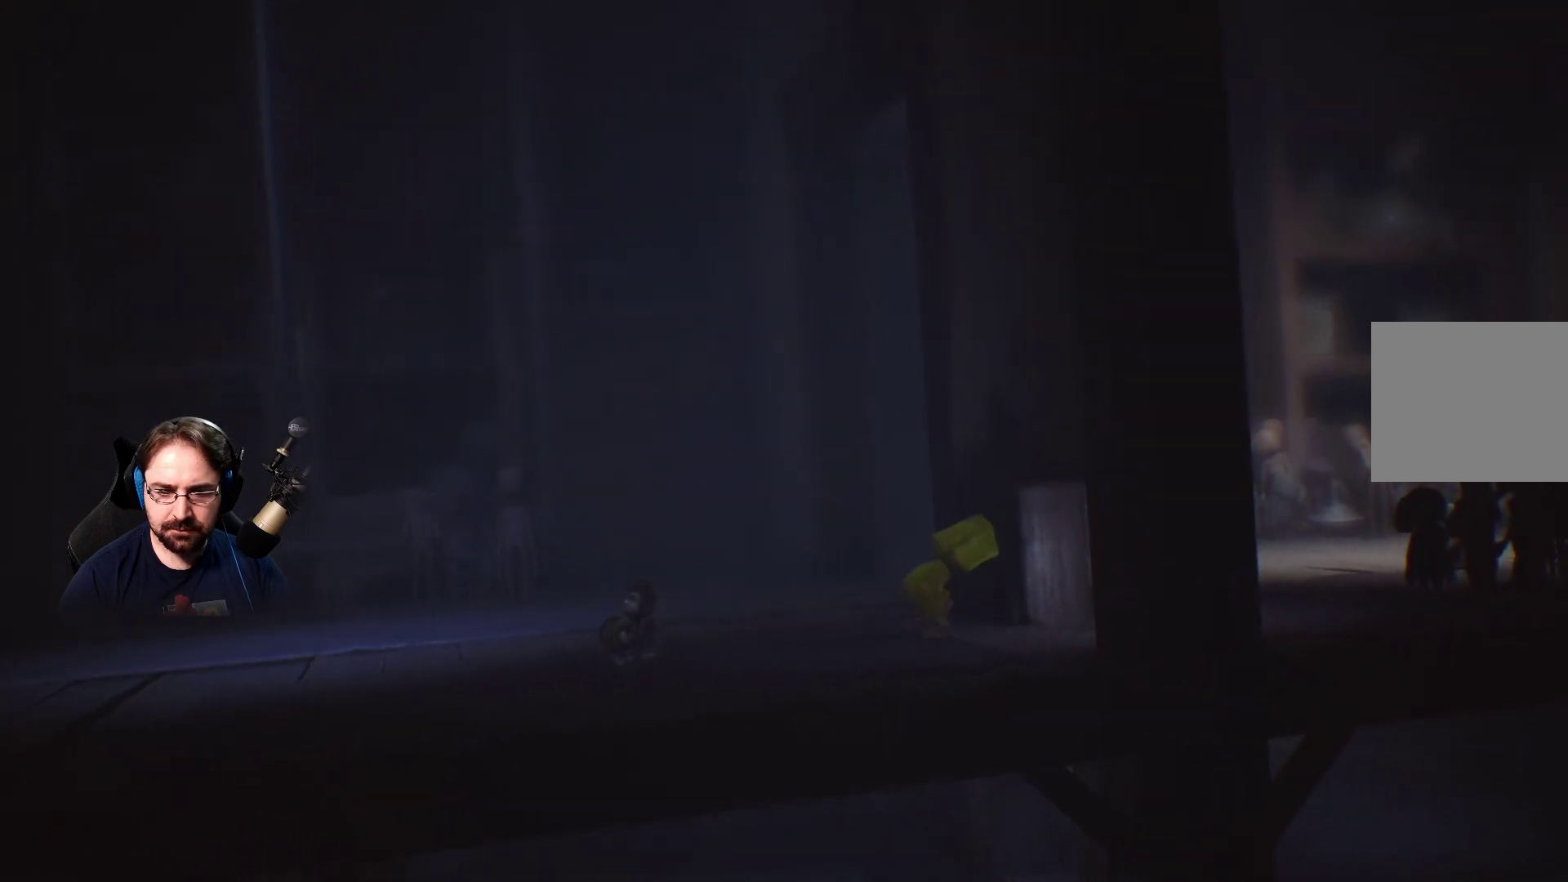
{"buttons": ["L2"], "left_stick": "right", "right_stick": "center", "events": []}
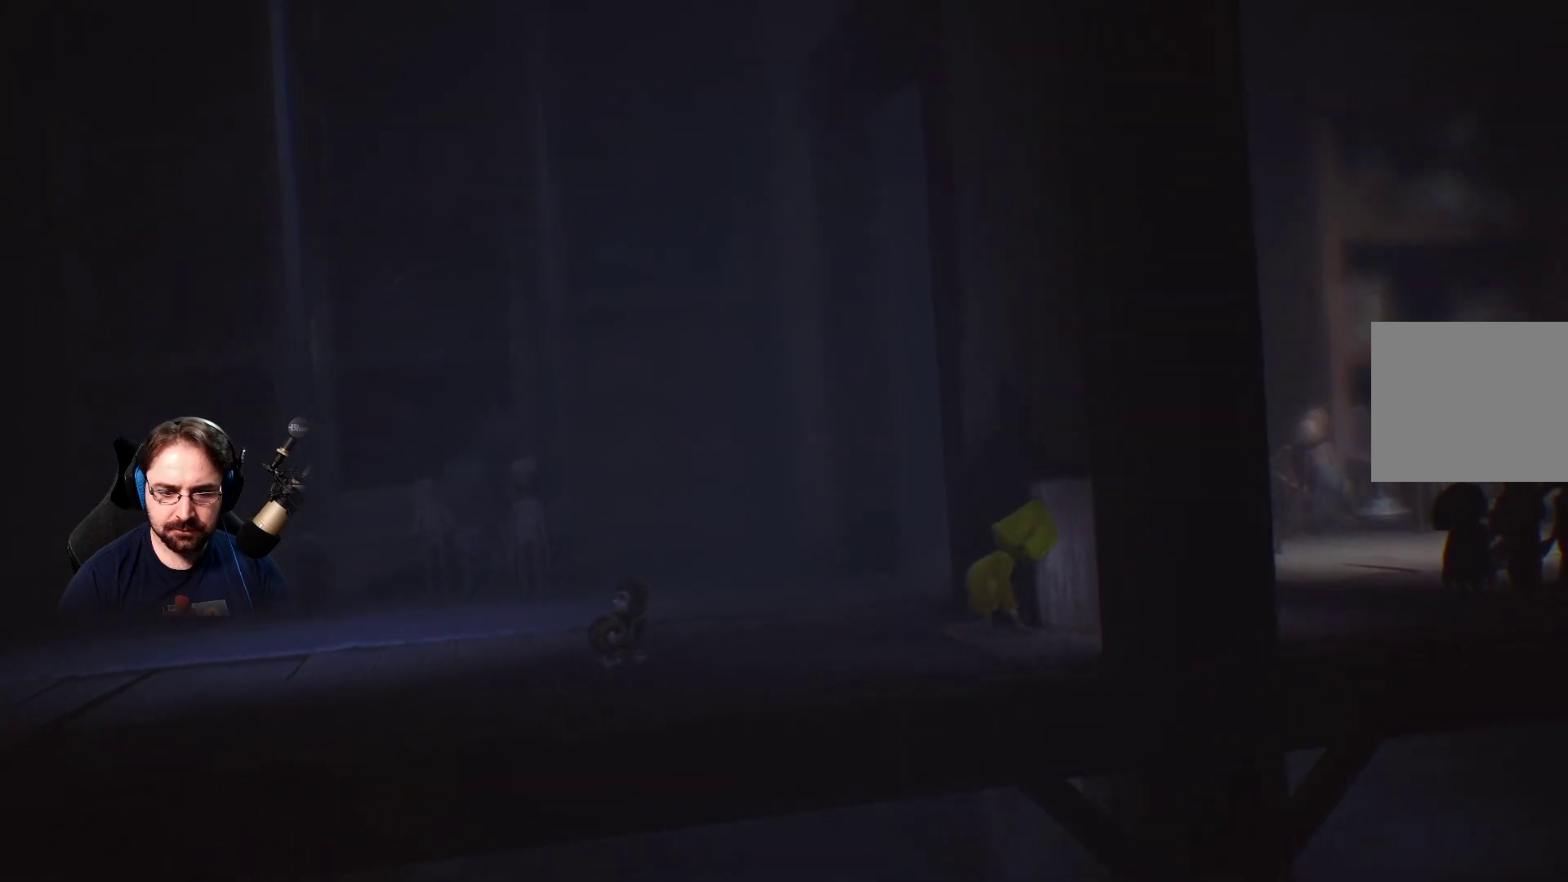
{"buttons": ["L2"], "left_stick": "right", "right_stick": "center", "events": []}
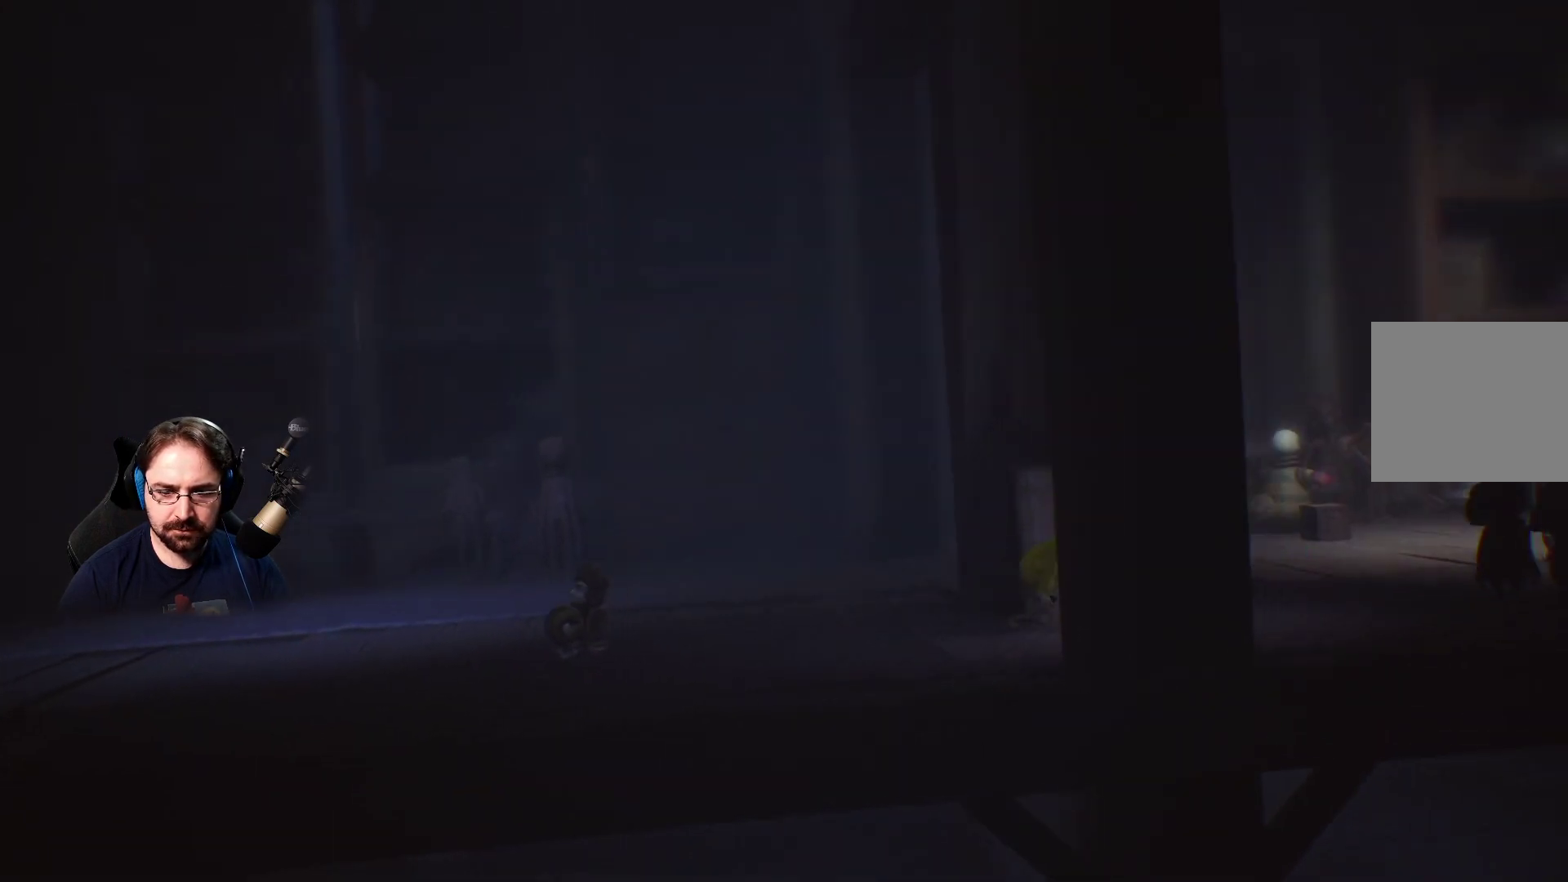
{"buttons": ["L2"], "left_stick": "right", "right_stick": "center", "events": []}
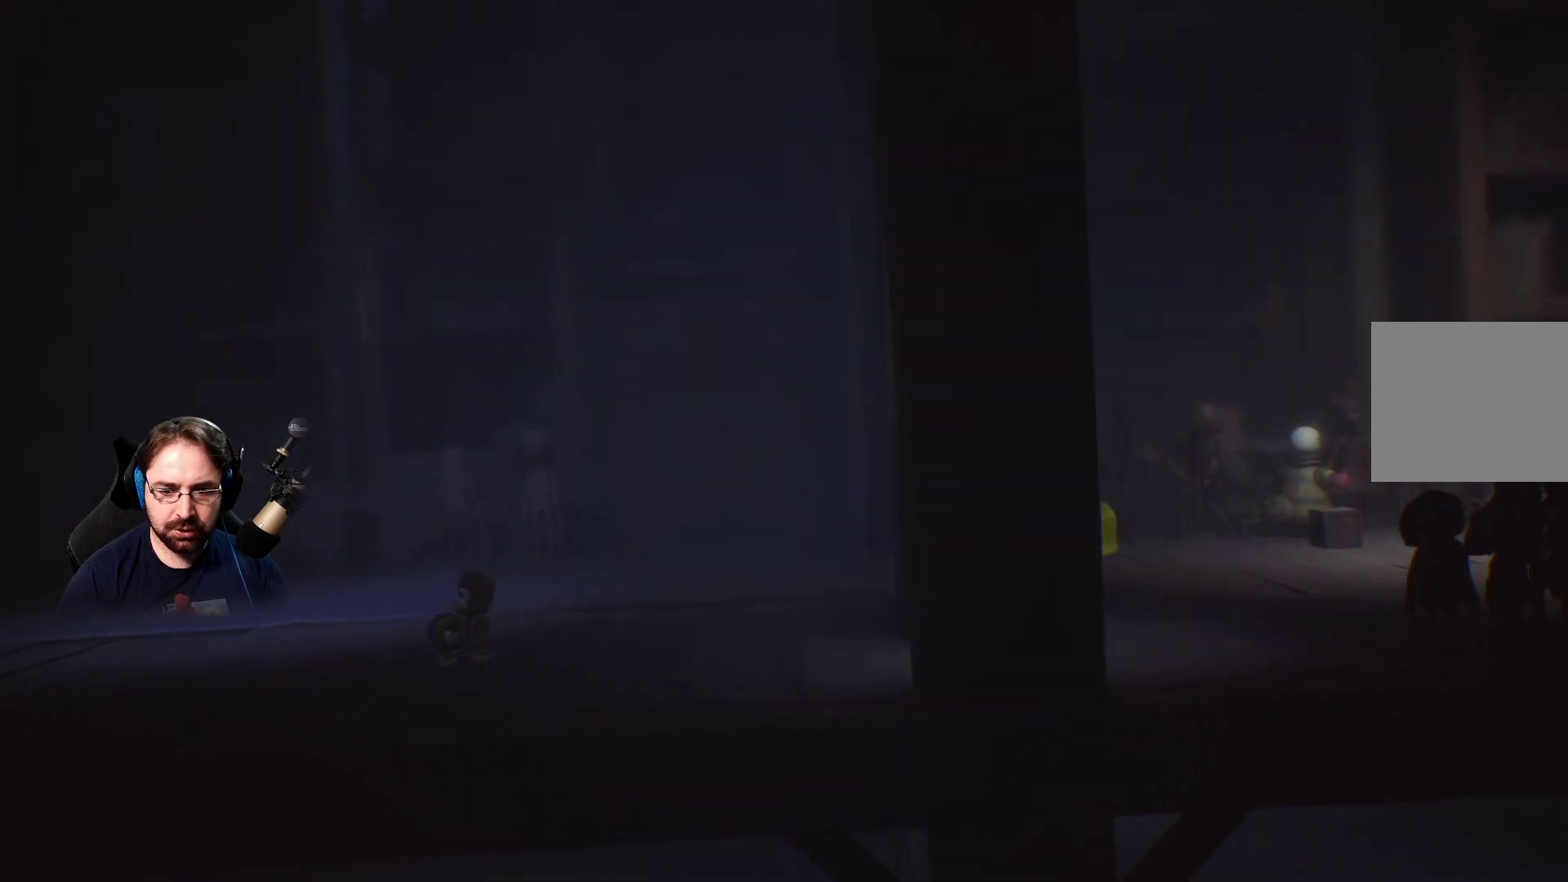
{"buttons": ["L2"], "left_stick": "down-right", "right_stick": "center", "events": [[333, "left_stick", "down-right"]]}
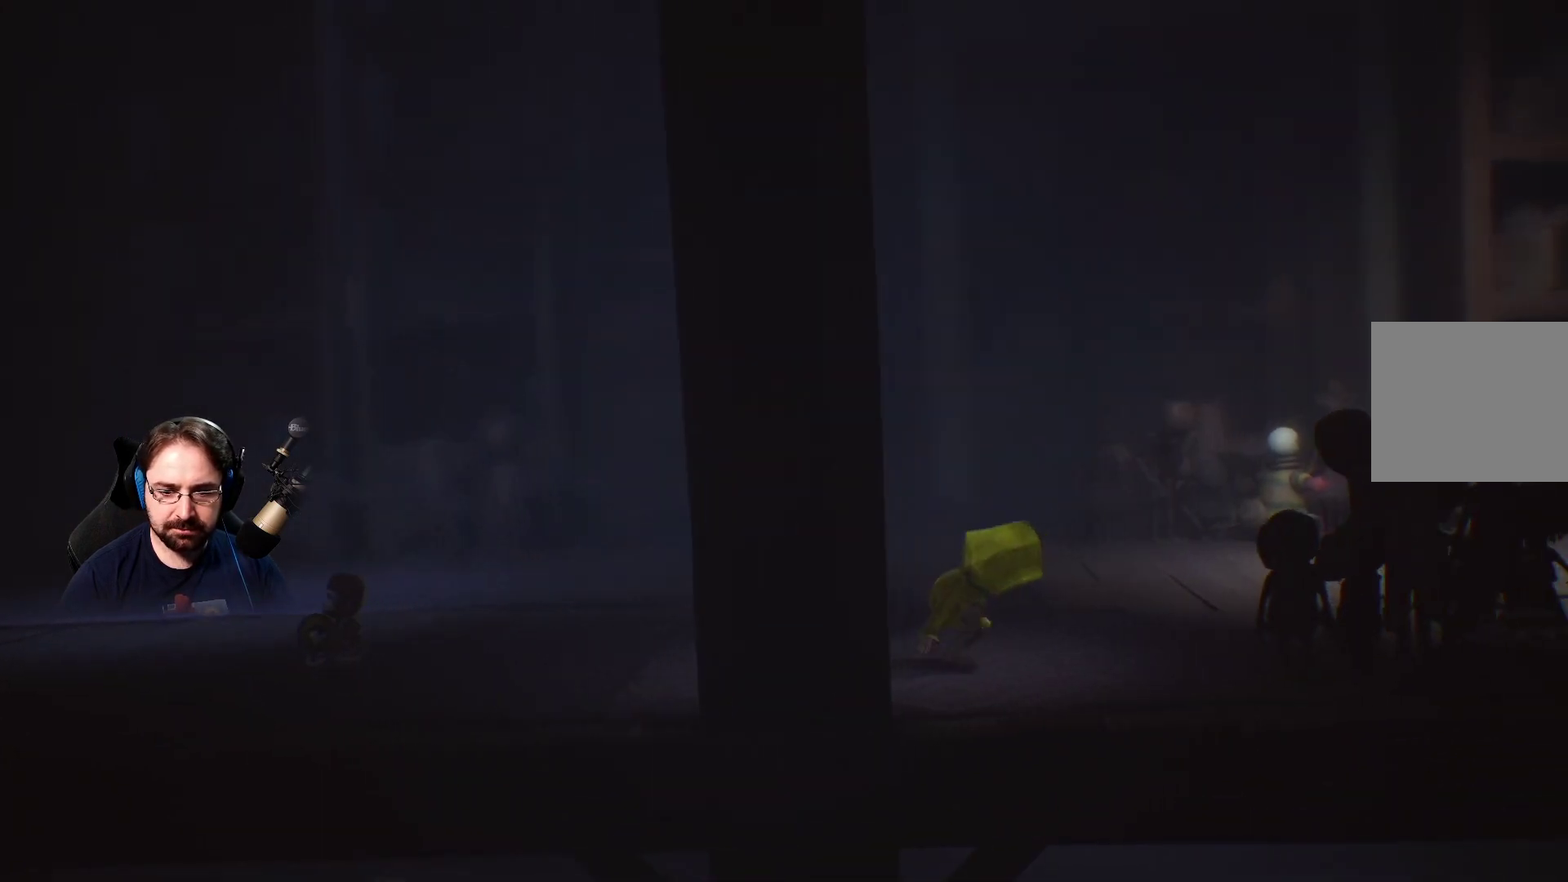
{"buttons": ["L2"], "left_stick": "right", "right_stick": "center", "events": [[433, "left_stick", "right"]]}
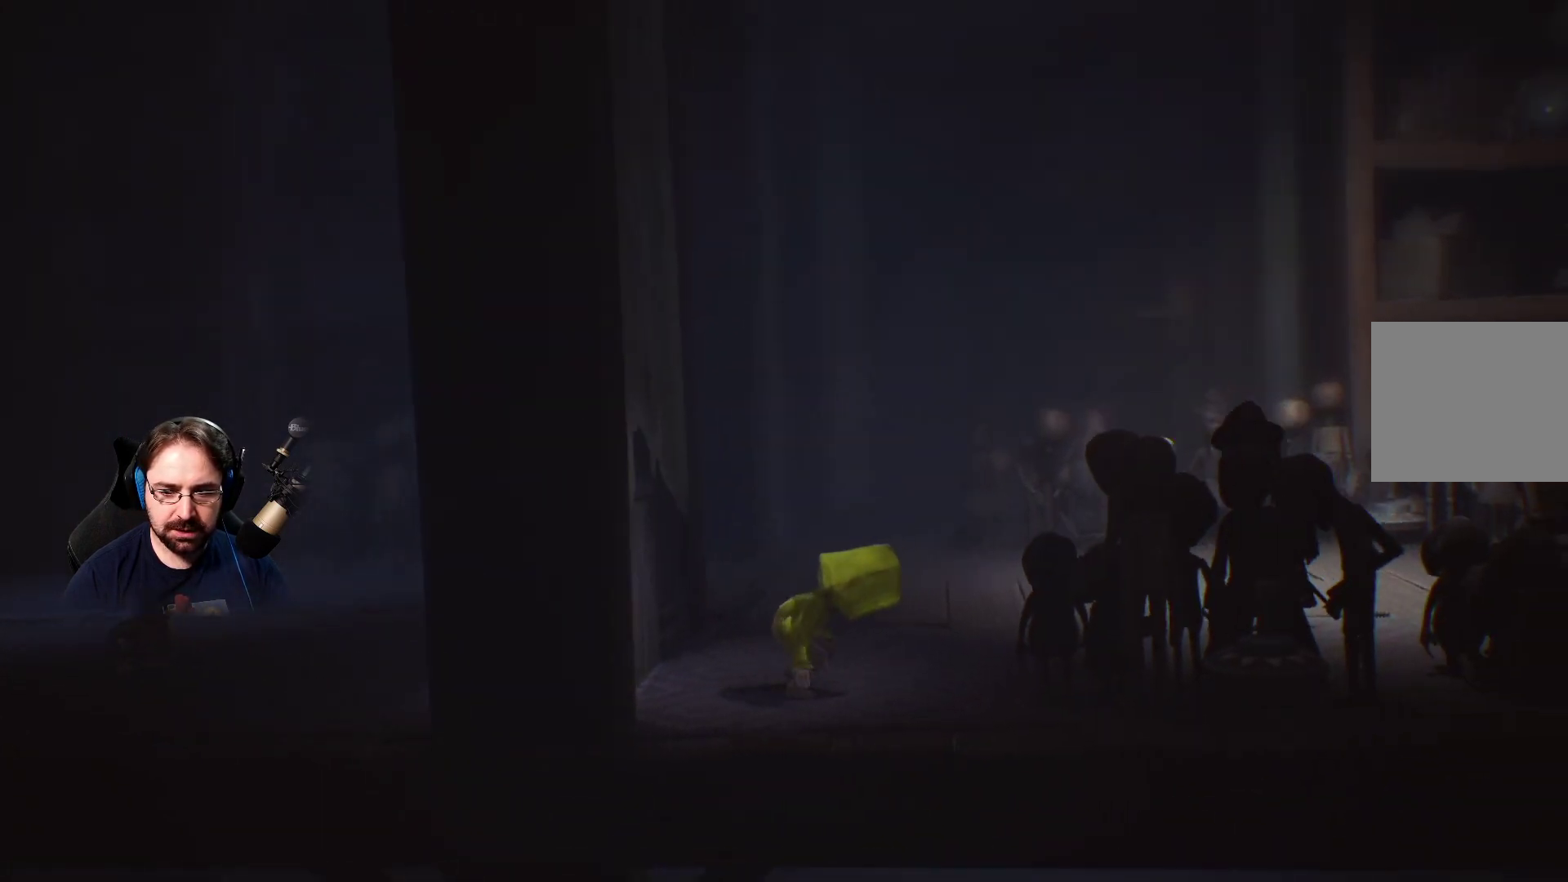
{"buttons": ["L2"], "left_stick": "right", "right_stick": "center", "events": []}
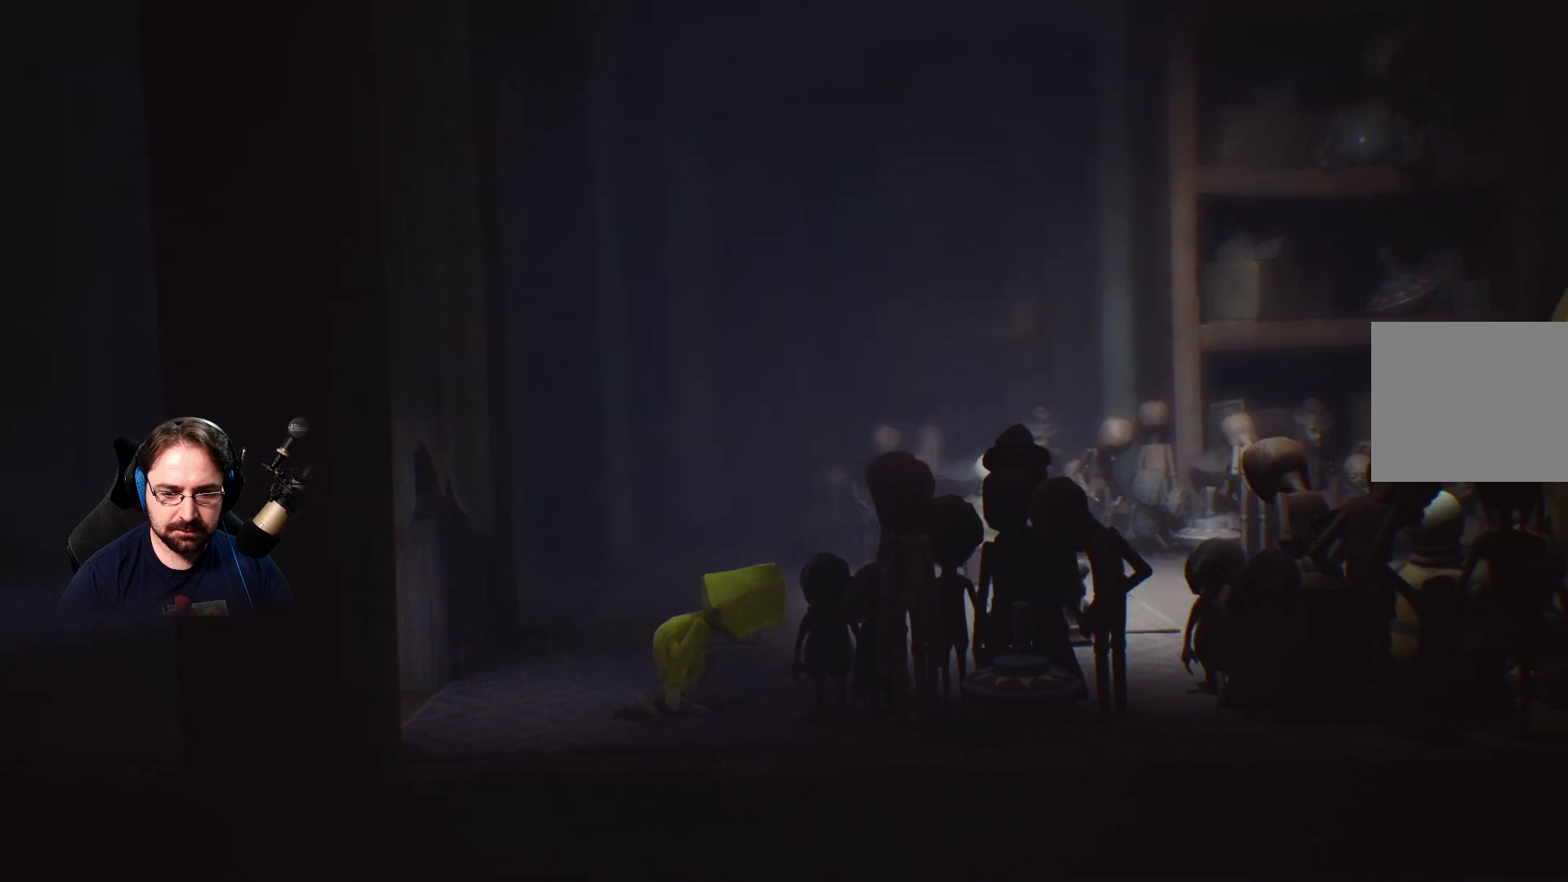
{"buttons": ["L2"], "left_stick": "right", "right_stick": "center", "events": []}
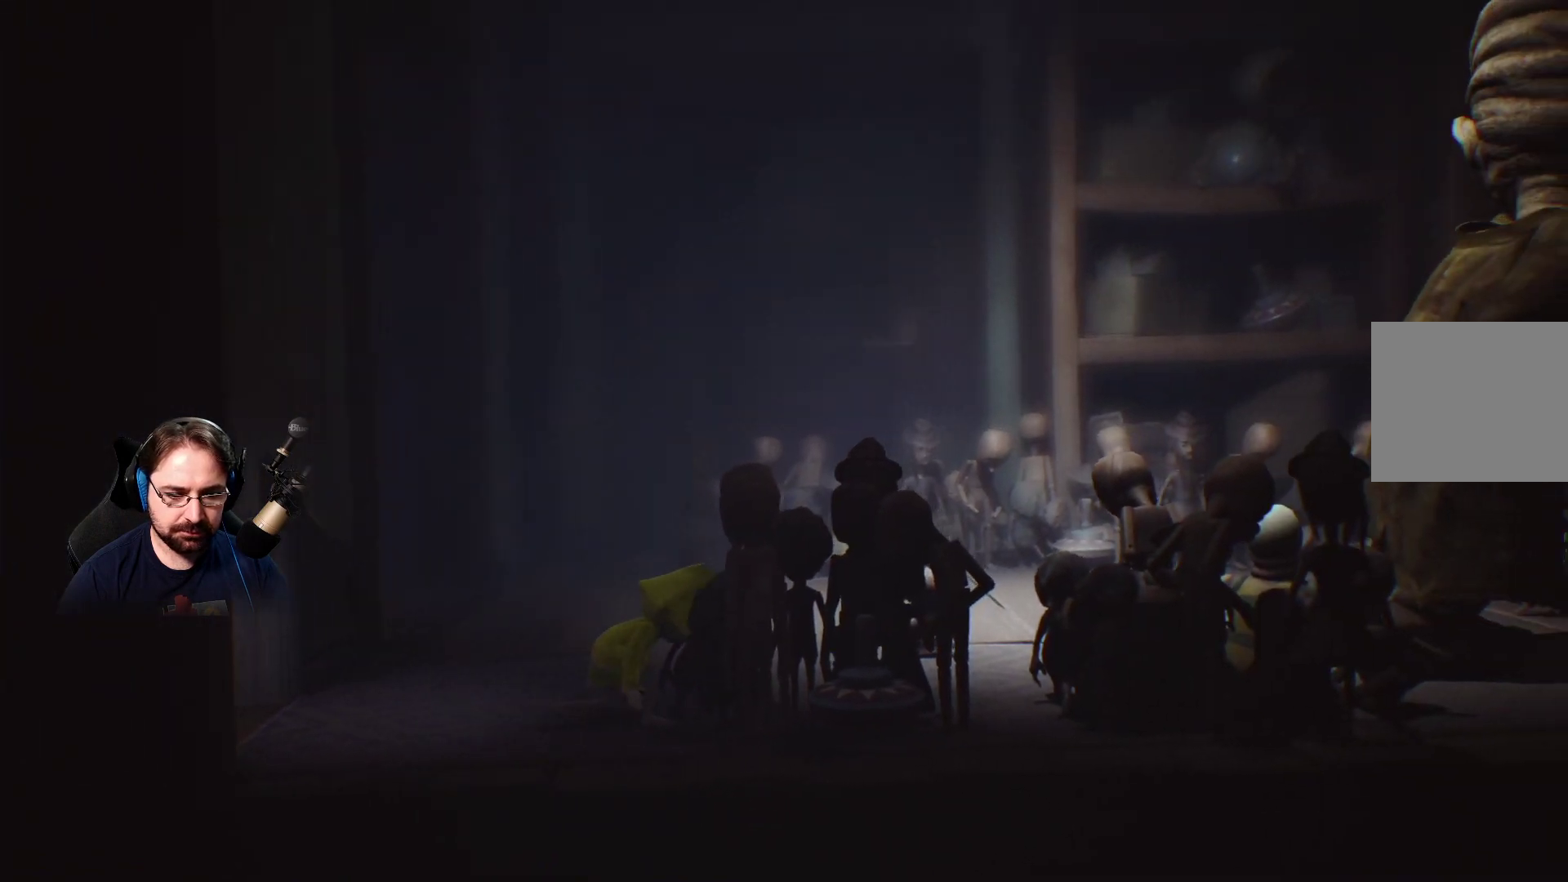
{"buttons": ["L2"], "left_stick": "right", "right_stick": "center", "events": []}
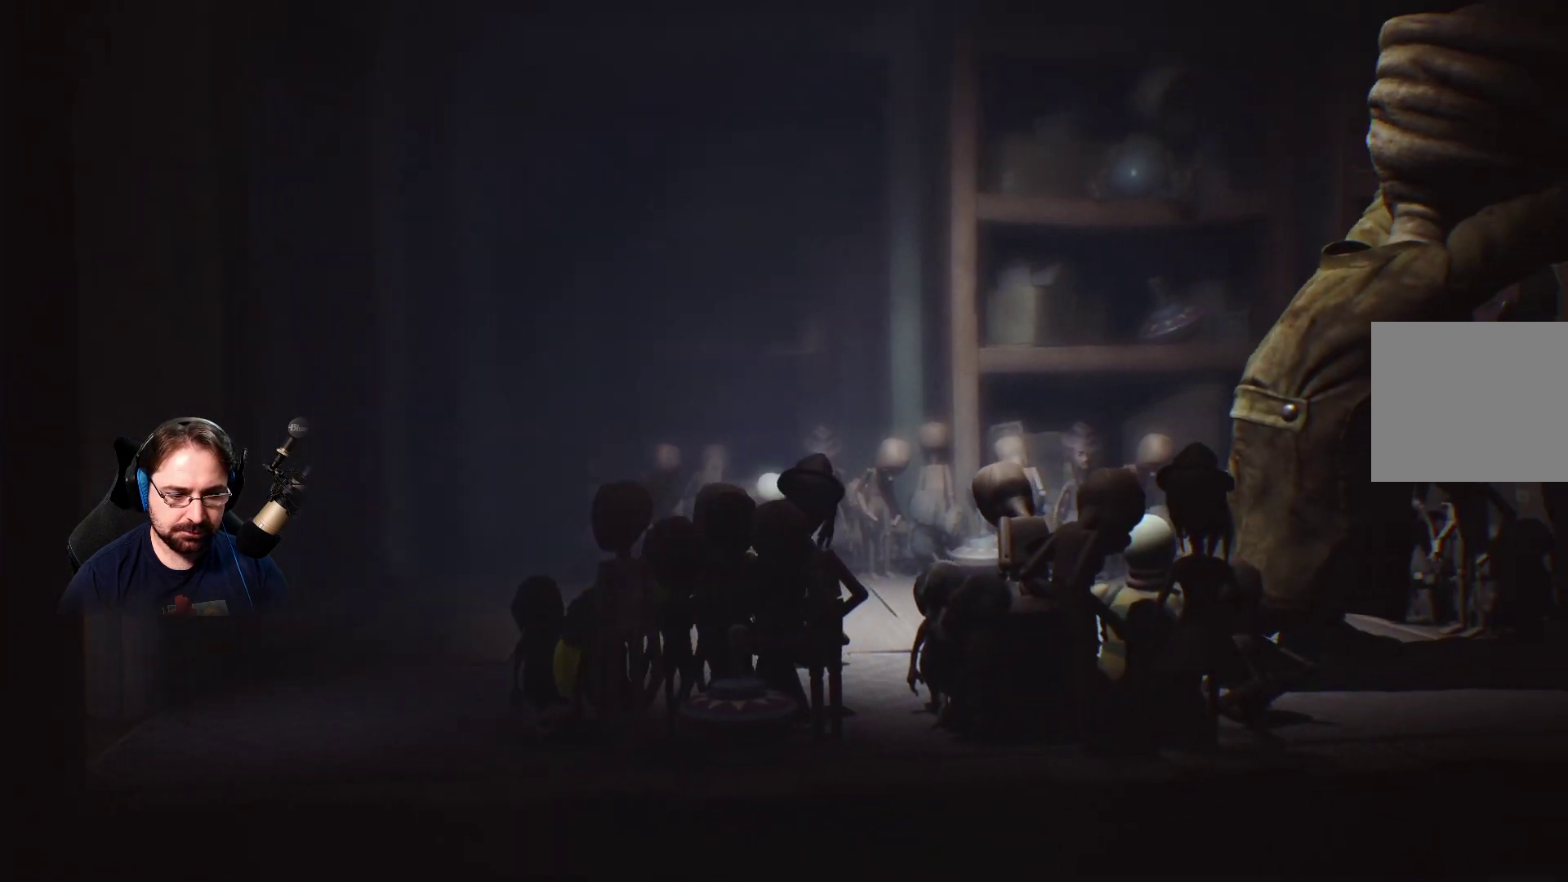
{"buttons": ["L2"], "left_stick": "right", "right_stick": "center", "events": []}
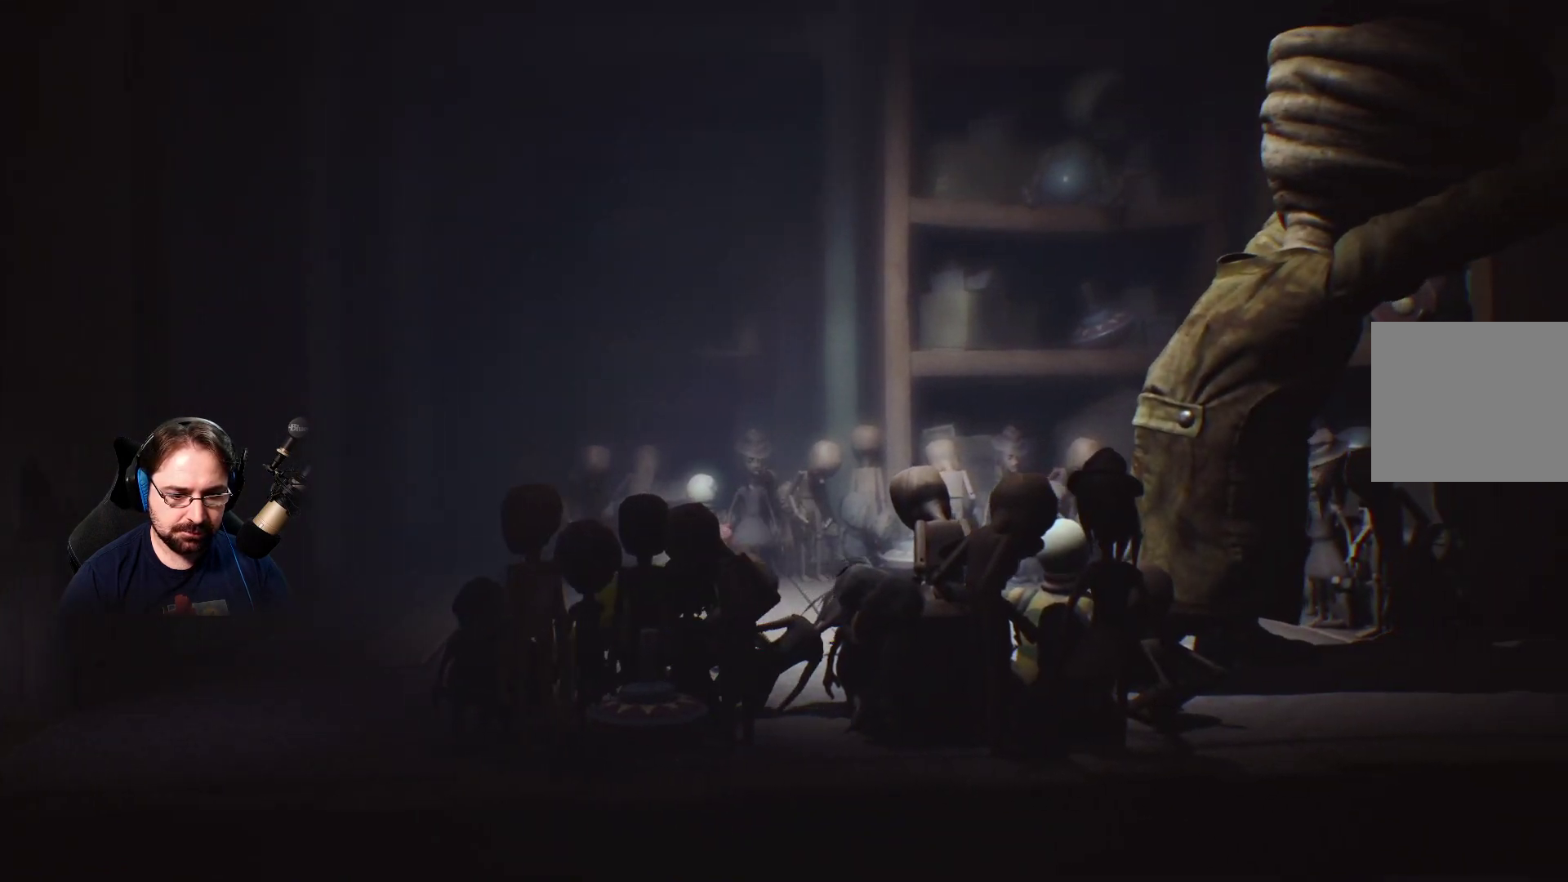
{"buttons": ["L2"], "left_stick": "down-right", "right_stick": "center", "events": [[300, "left_stick", "down-right"]]}
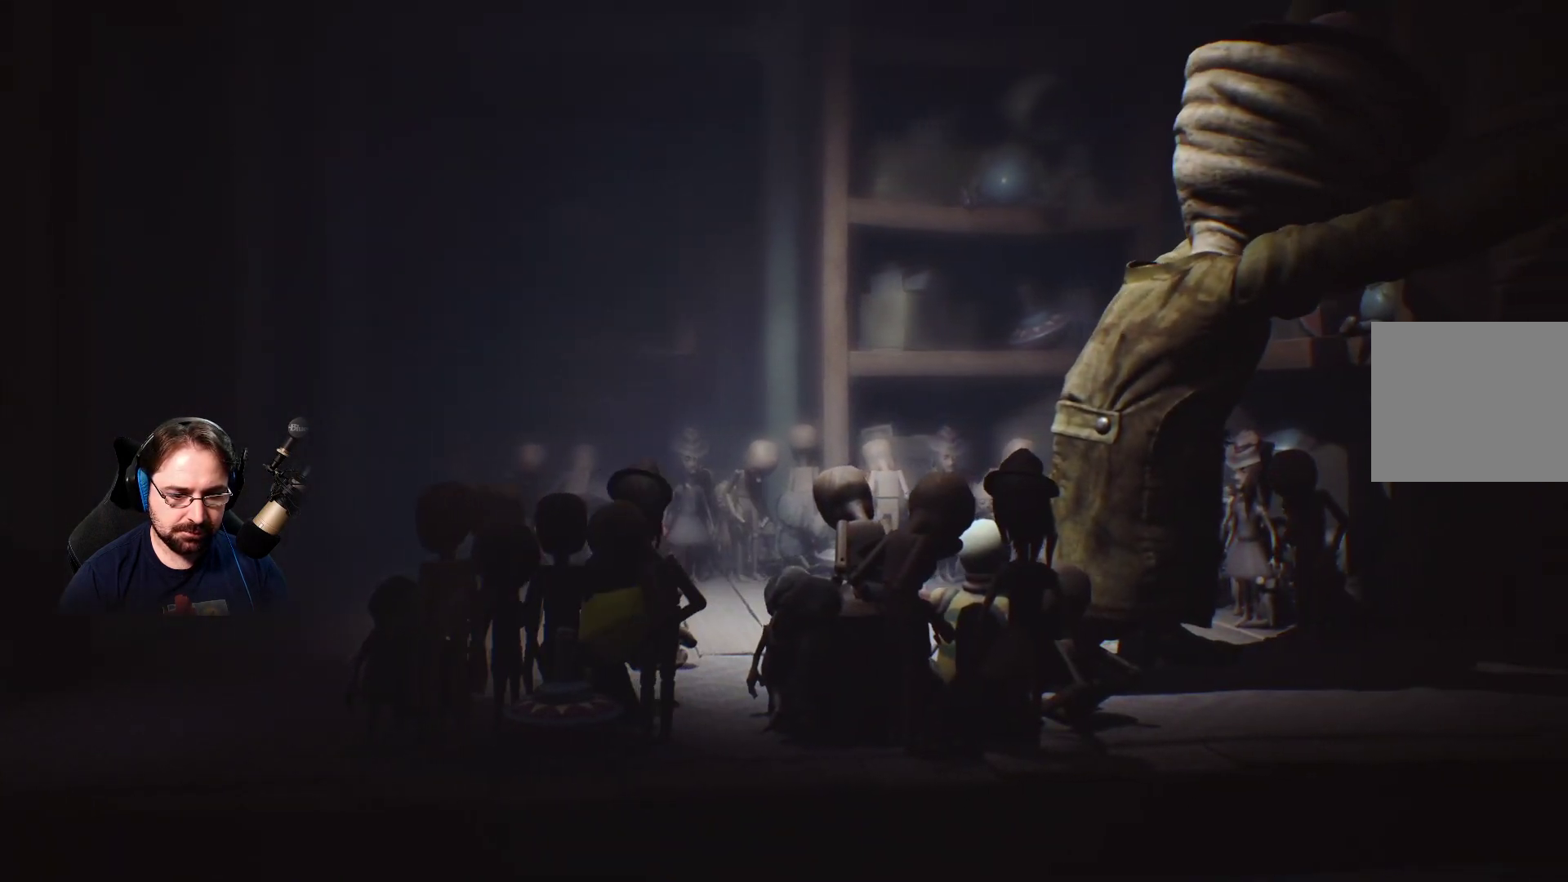
{"buttons": ["L2"], "left_stick": "up", "right_stick": "center", "events": [[133, "left_stick", "up-right"], [200, "left_stick", "up"]]}
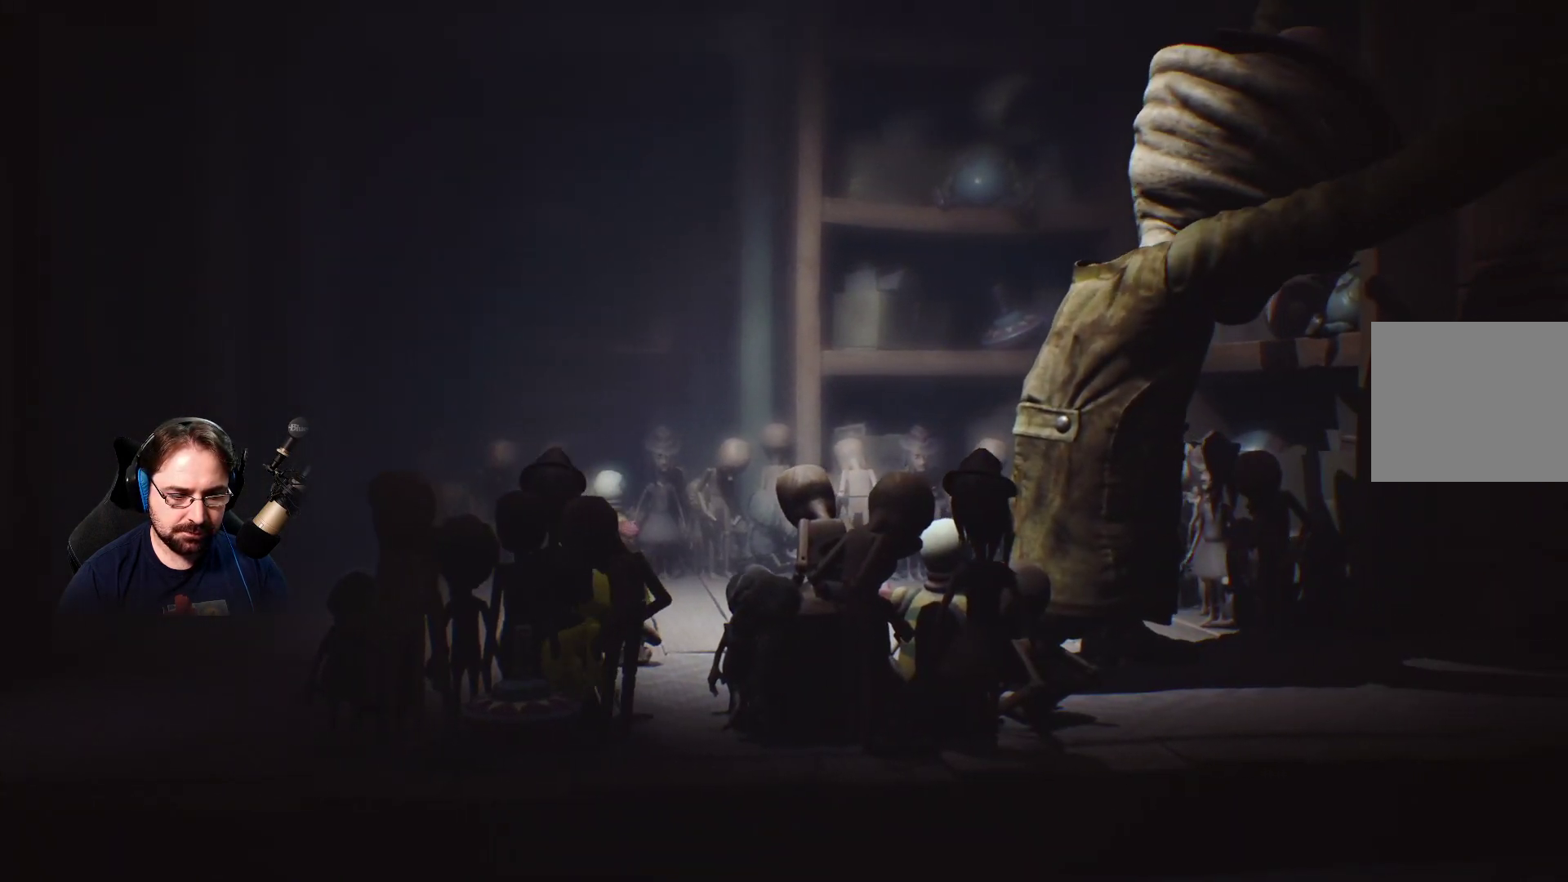
{"buttons": ["L2"], "left_stick": "up", "right_stick": "center", "events": []}
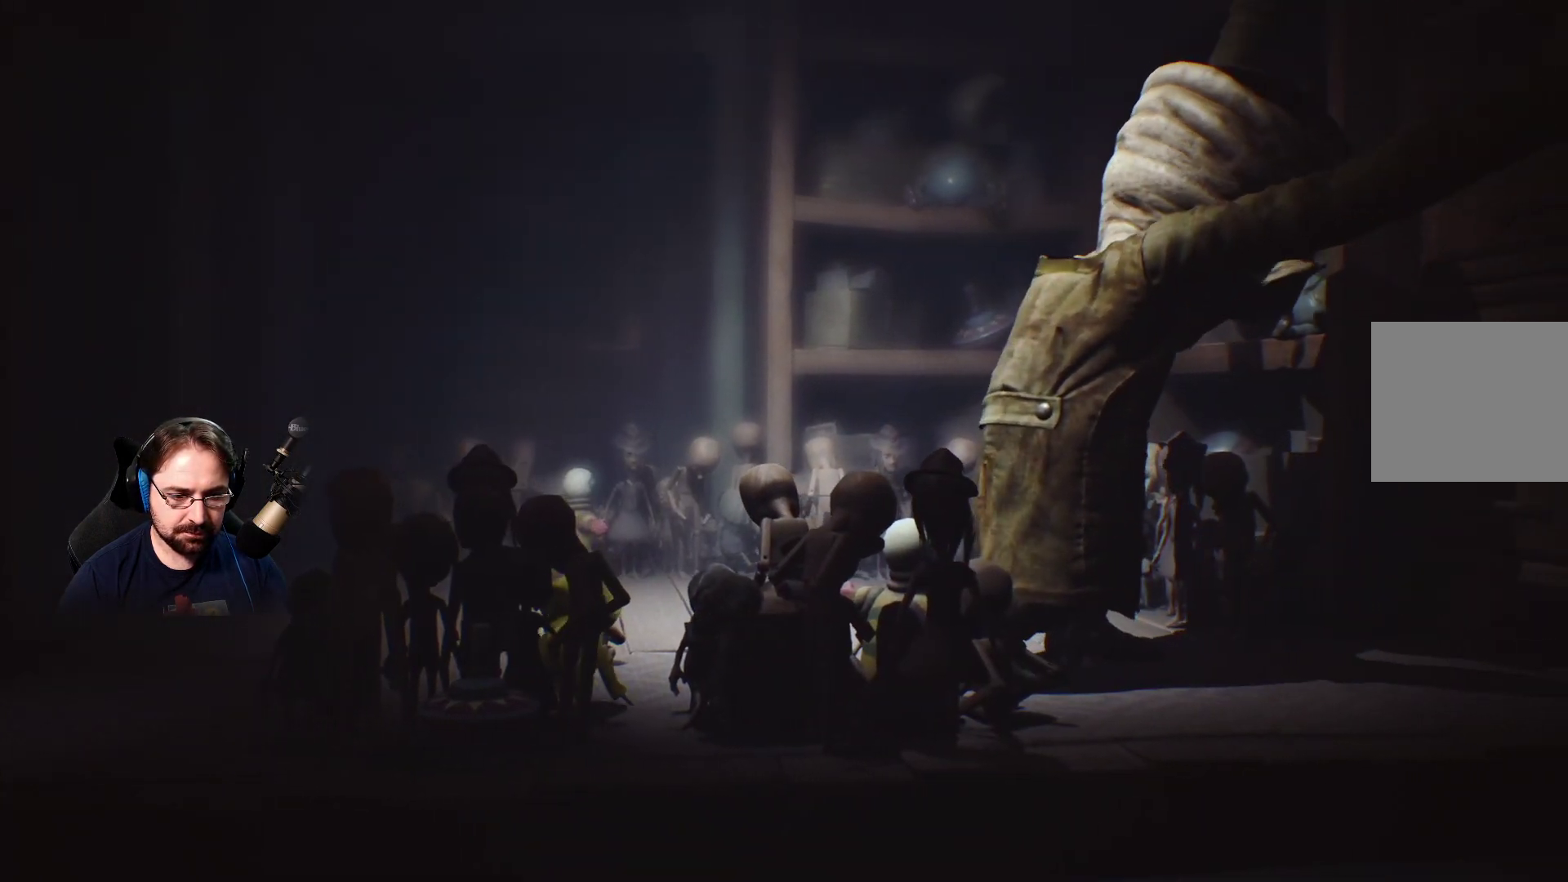
{"buttons": ["L2"], "left_stick": "up", "right_stick": "center", "events": []}
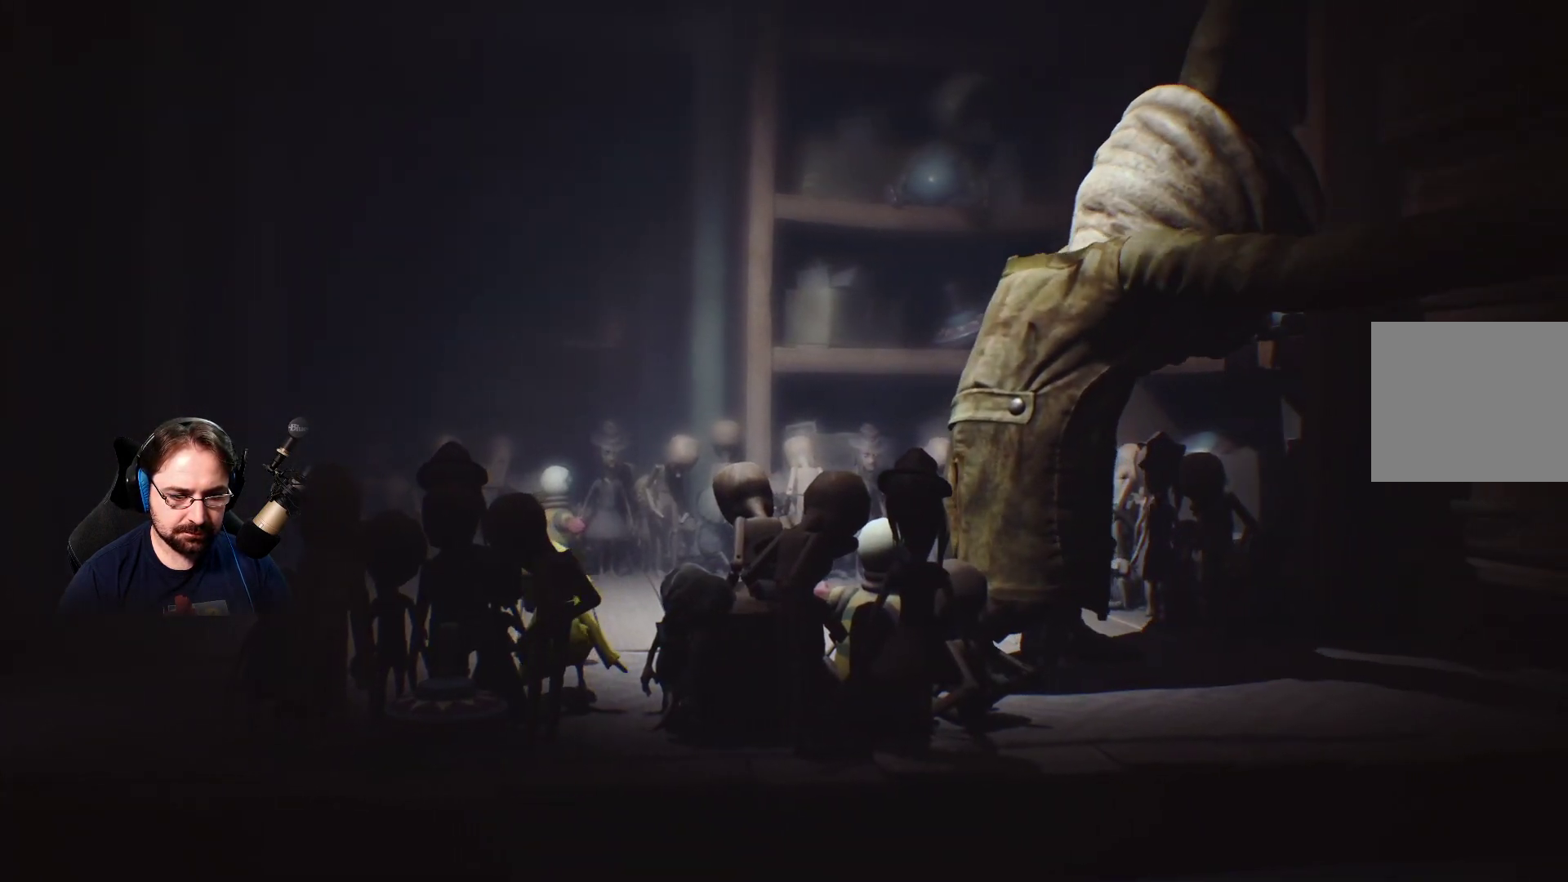
{"buttons": ["L2"], "left_stick": "up", "right_stick": "center", "events": [[133, "left_stick", "center"], [300, "left_stick", "up"]]}
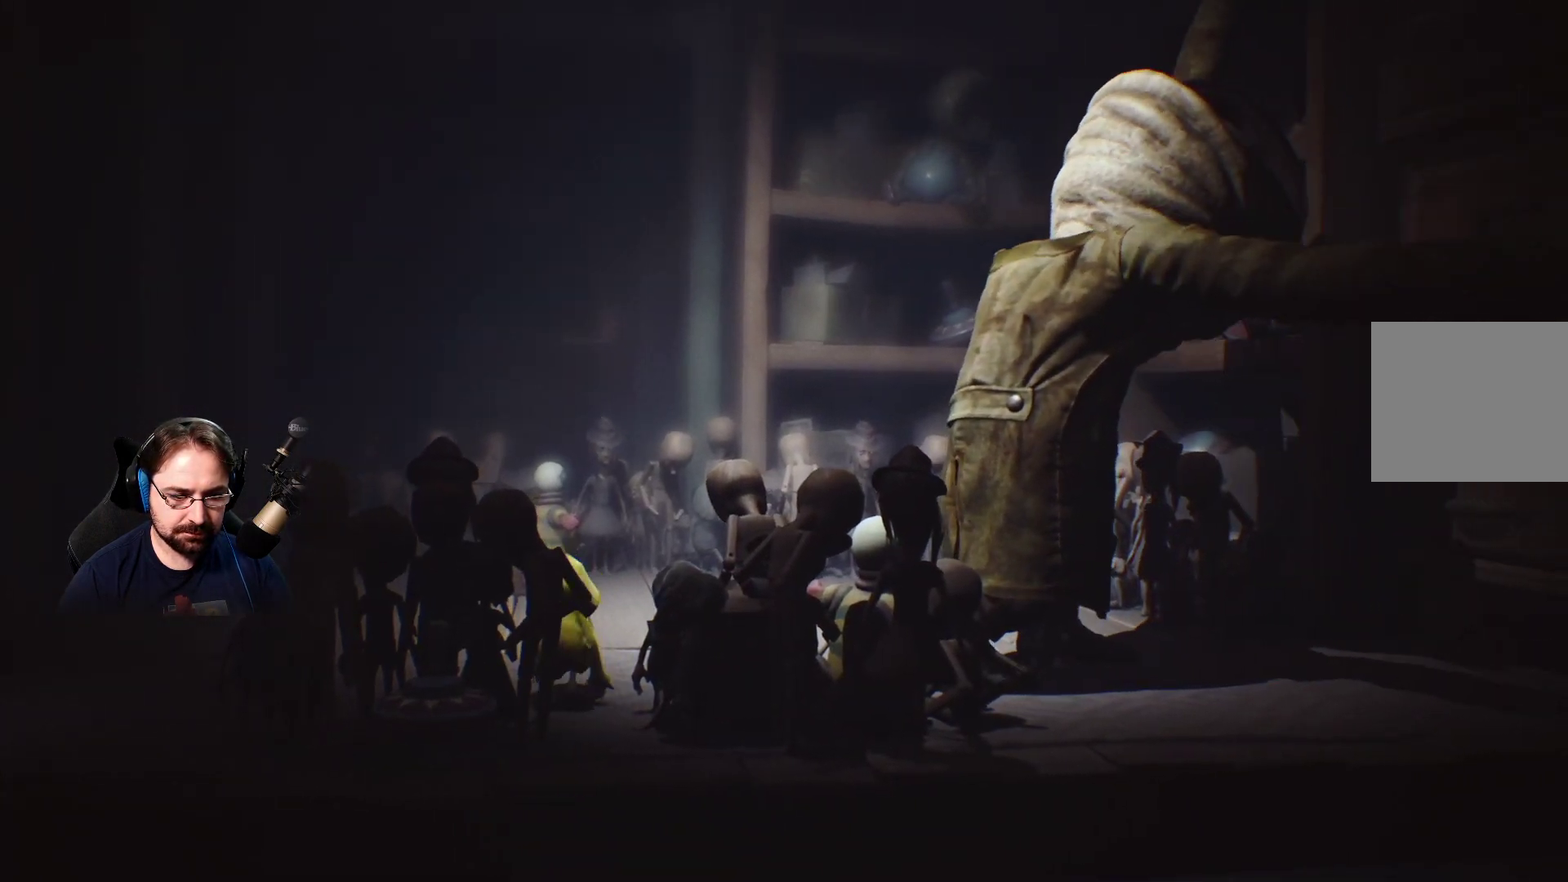
{"buttons": ["L2"], "left_stick": "up", "right_stick": "center", "events": [[233, "left_stick", "center"], [367, "left_stick", "up"]]}